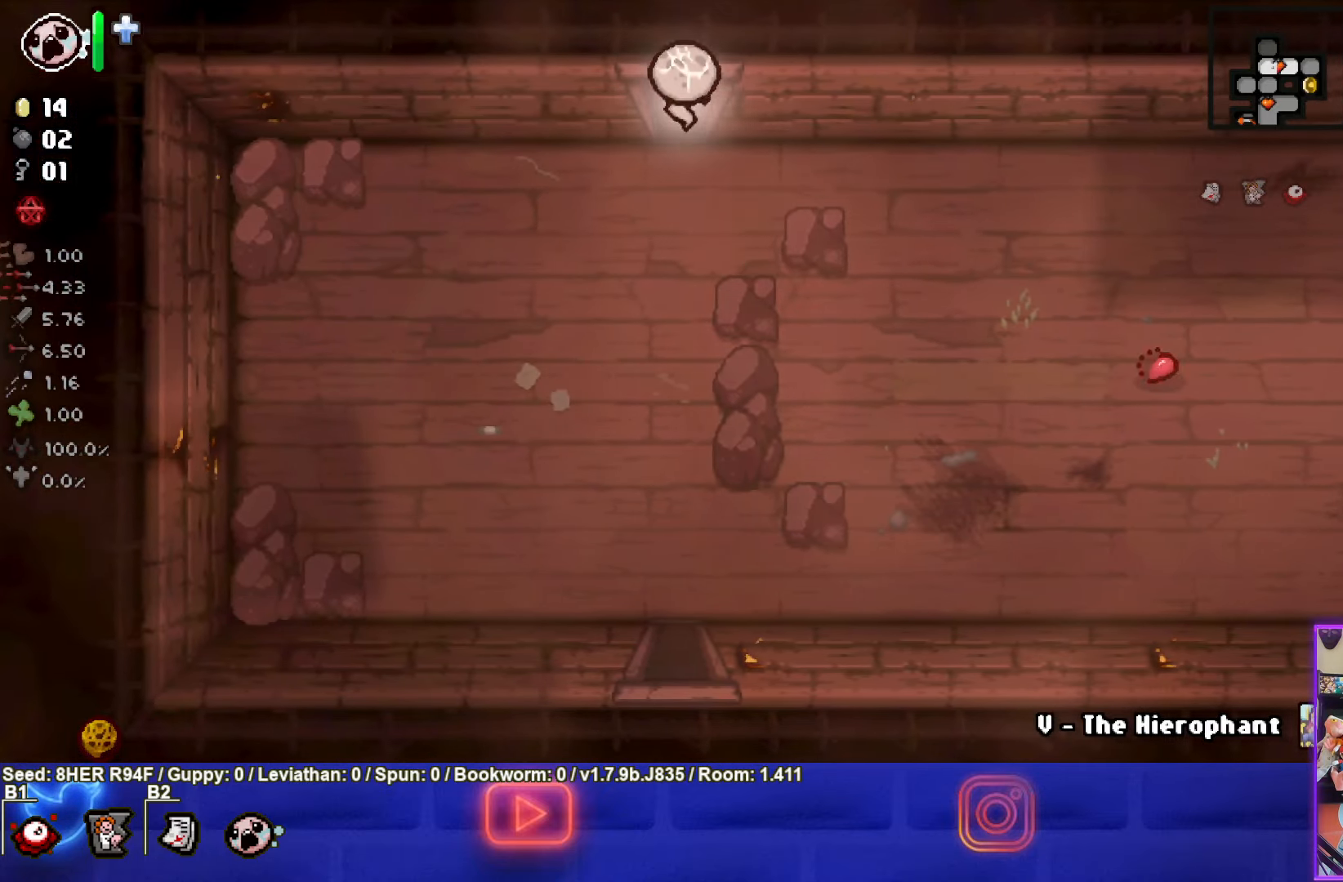
Gameplay with a controller (PlayStation layout); each line is a JSON object with the inputs held at the frame after it. "events" lists button and stick changes between this image and that frame as [ms after this image, input, new state], when the widget could be followed in between. Not read: right_stick.
{"buttons": [], "left_stick": "center", "events": [[100, "left_stick", "center"]]}
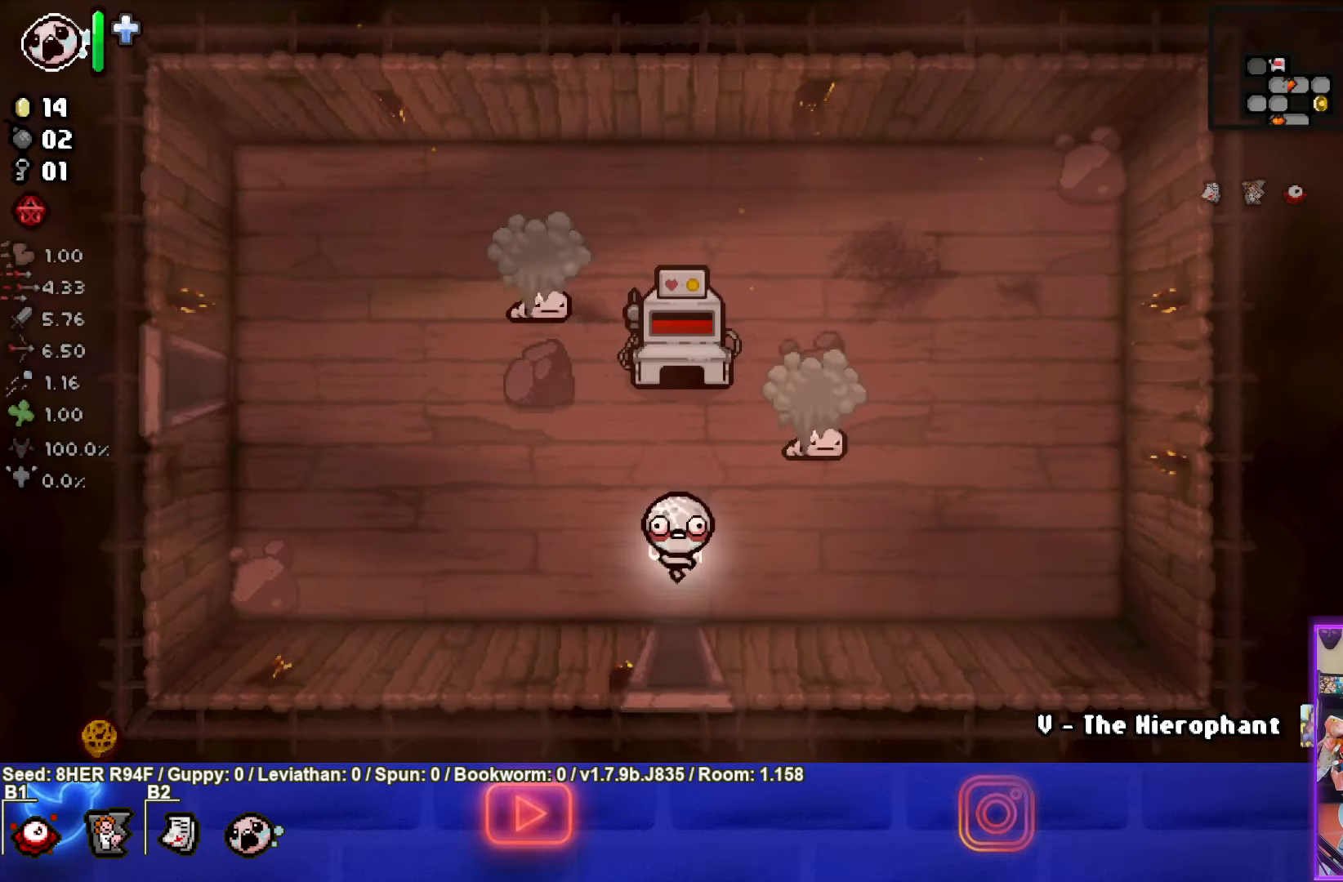
{"buttons": ["TRIANGLE"], "left_stick": "up-left", "events": [[150, "left_stick", "up-left"], [416, "TRIANGLE", "down"]]}
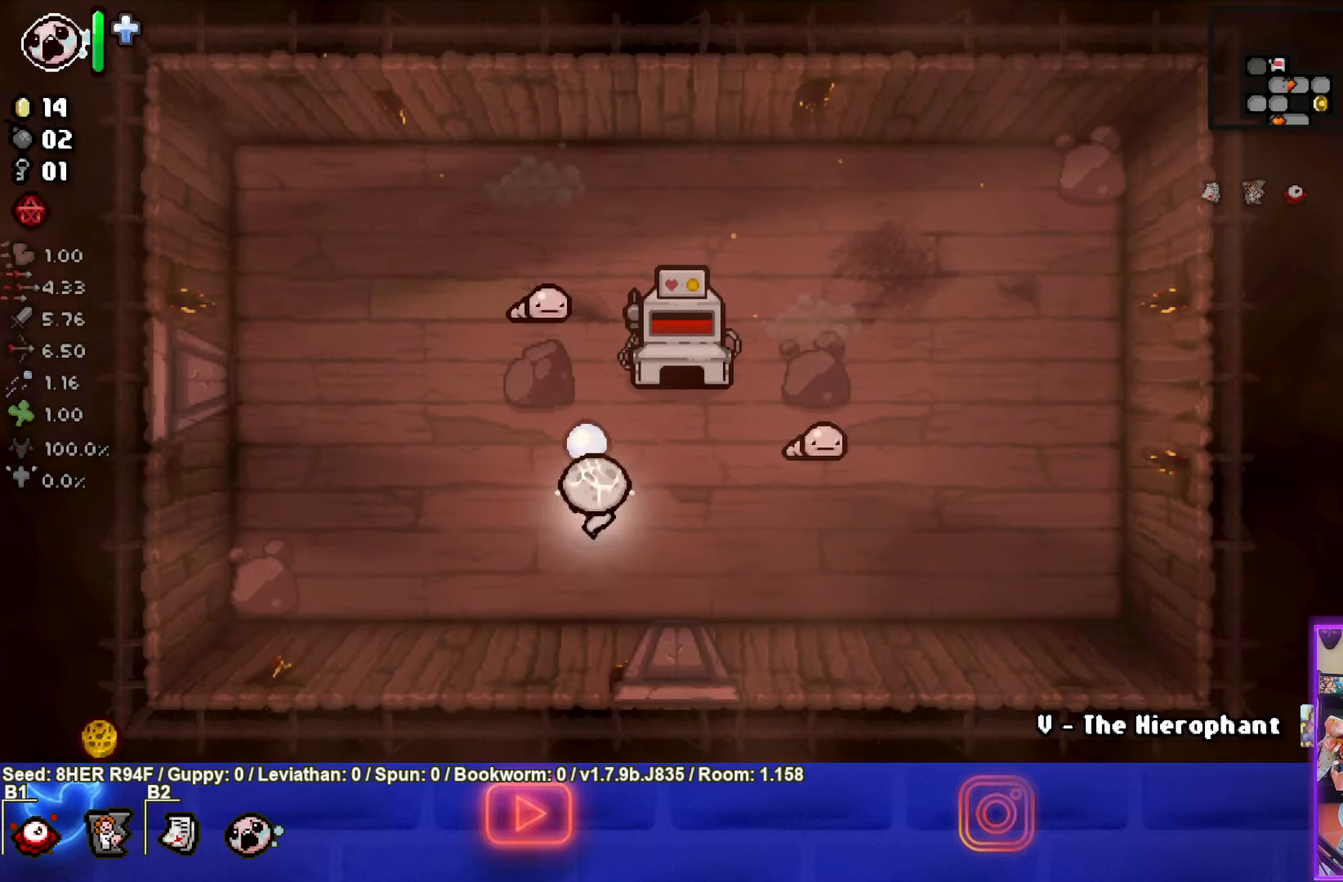
{"buttons": [], "left_stick": "up-left", "events": [[200, "left_stick", "down"], [300, "TRIANGLE", "up"], [416, "left_stick", "left"], [500, "left_stick", "up-left"]]}
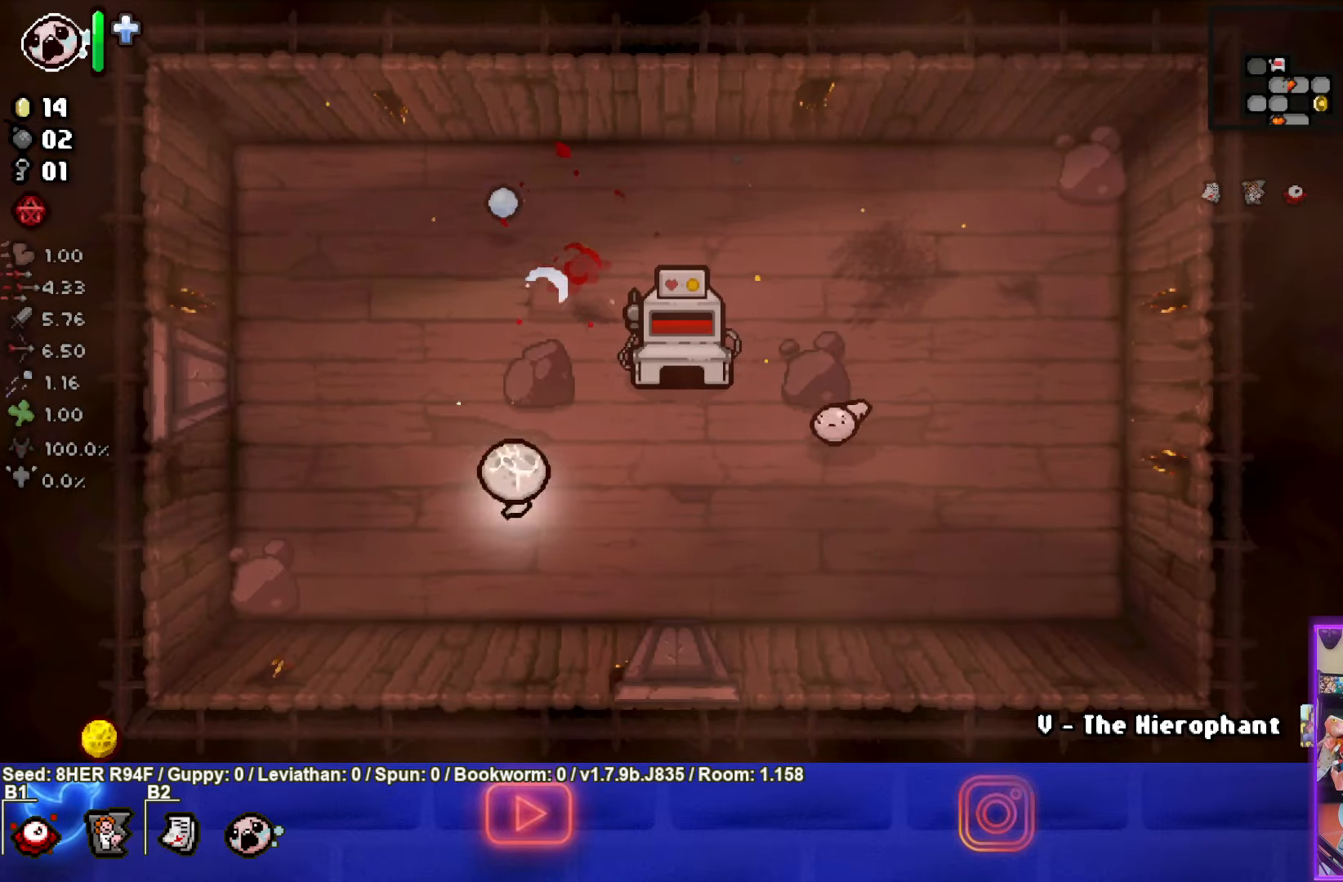
{"buttons": [], "left_stick": "up", "events": [[216, "left_stick", "right"], [500, "left_stick", "up"]]}
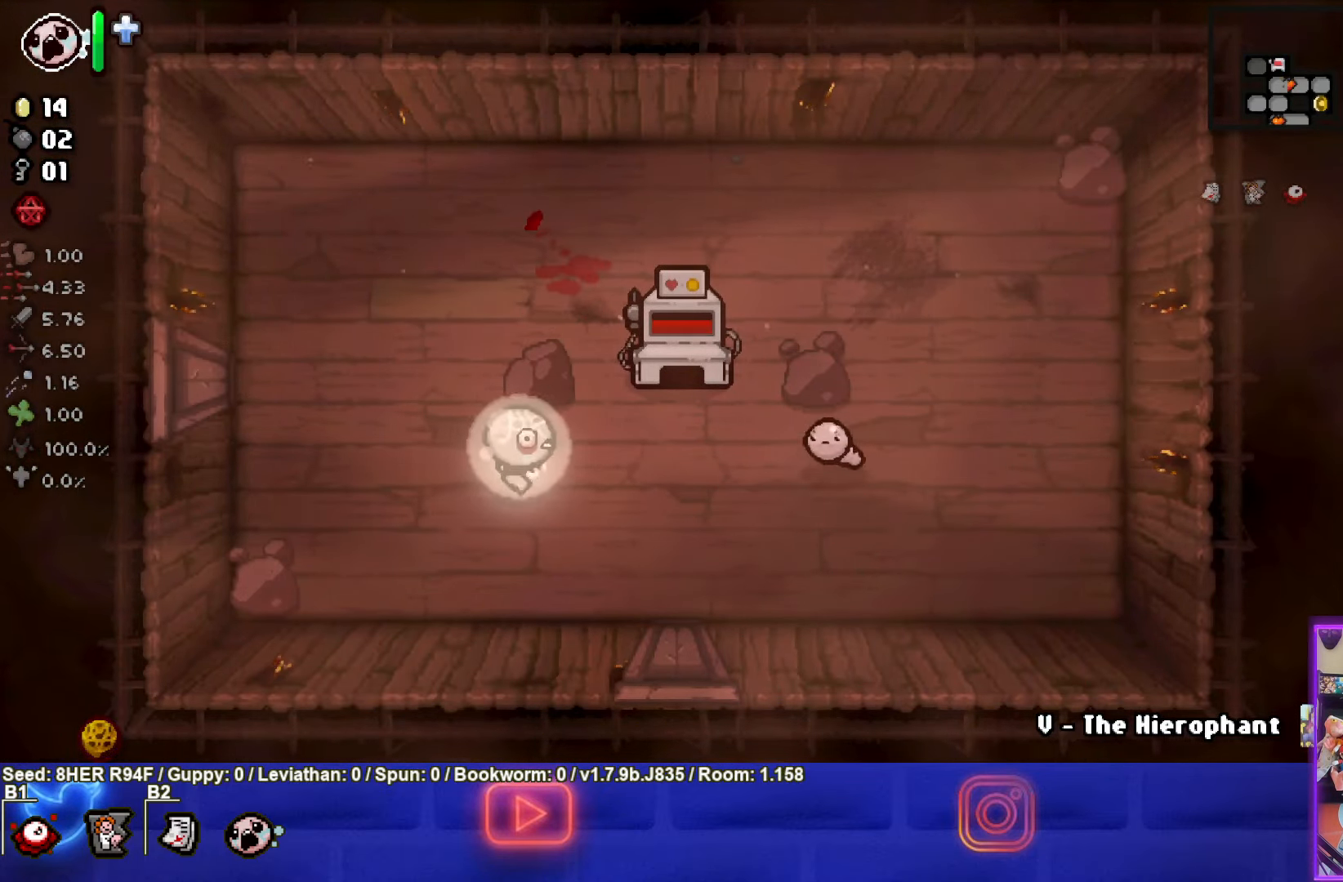
{"buttons": ["CIRCLE"], "left_stick": "down-right", "events": [[83, "CIRCLE", "down"], [83, "left_stick", "right"], [300, "left_stick", "down-right"]]}
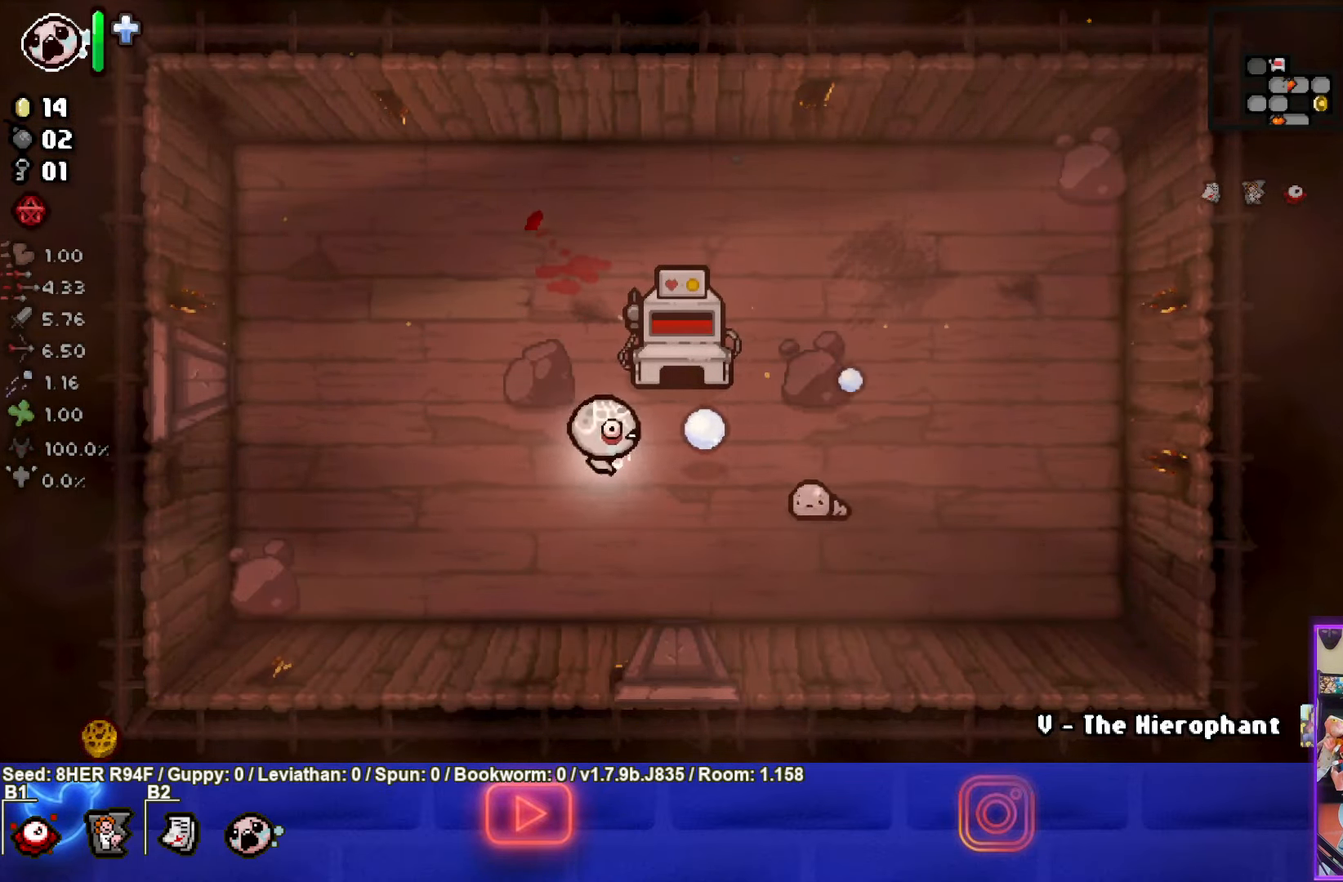
{"buttons": [], "left_stick": "left", "events": [[100, "left_stick", "right"], [217, "left_stick", "left"], [467, "CIRCLE", "up"]]}
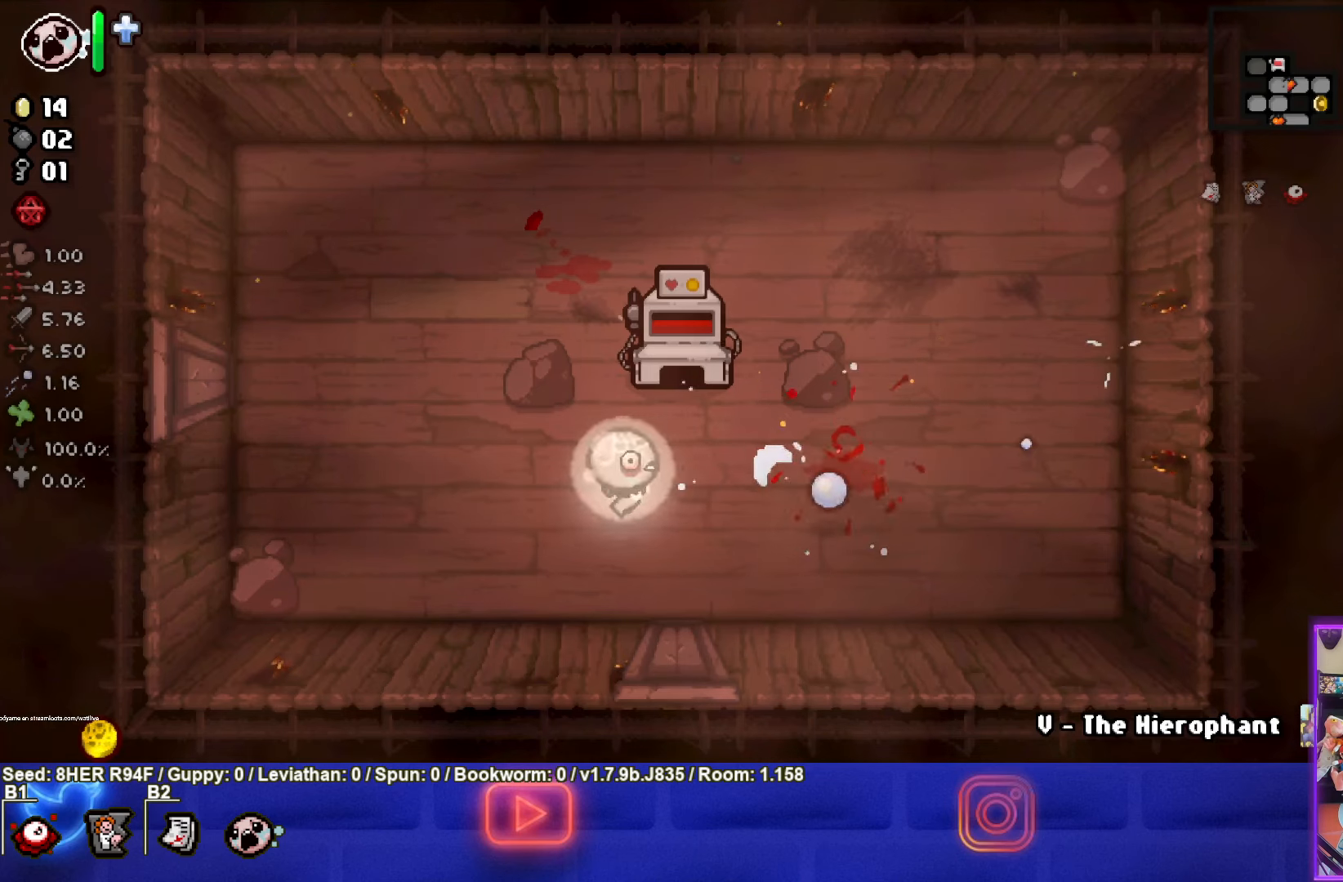
{"buttons": [], "left_stick": "up-right", "events": [[117, "left_stick", "center"], [450, "left_stick", "up-right"]]}
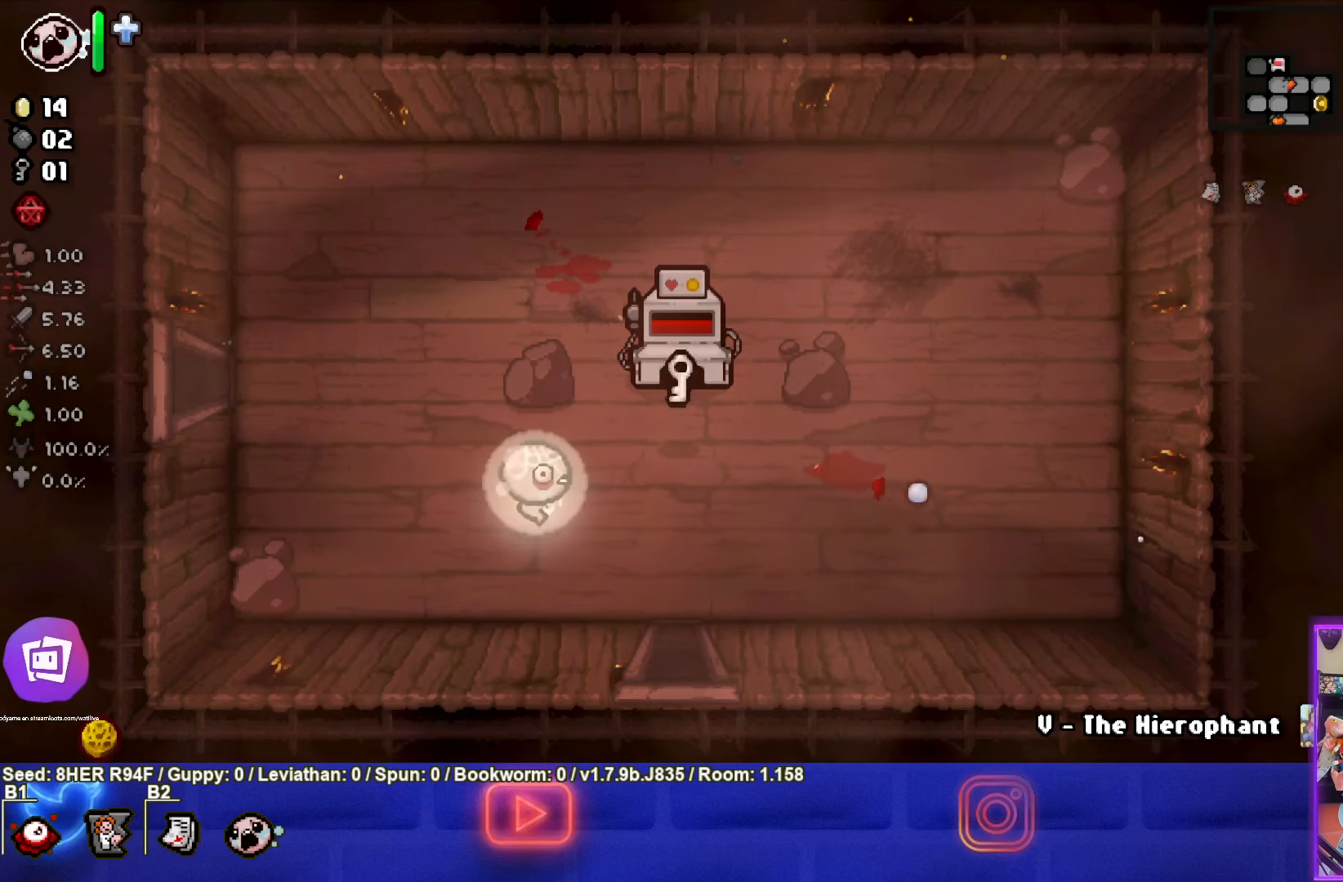
{"buttons": [], "left_stick": "down-left", "events": [[100, "left_stick", "center"], [200, "left_stick", "up-right"], [433, "left_stick", "down"], [483, "left_stick", "down-left"]]}
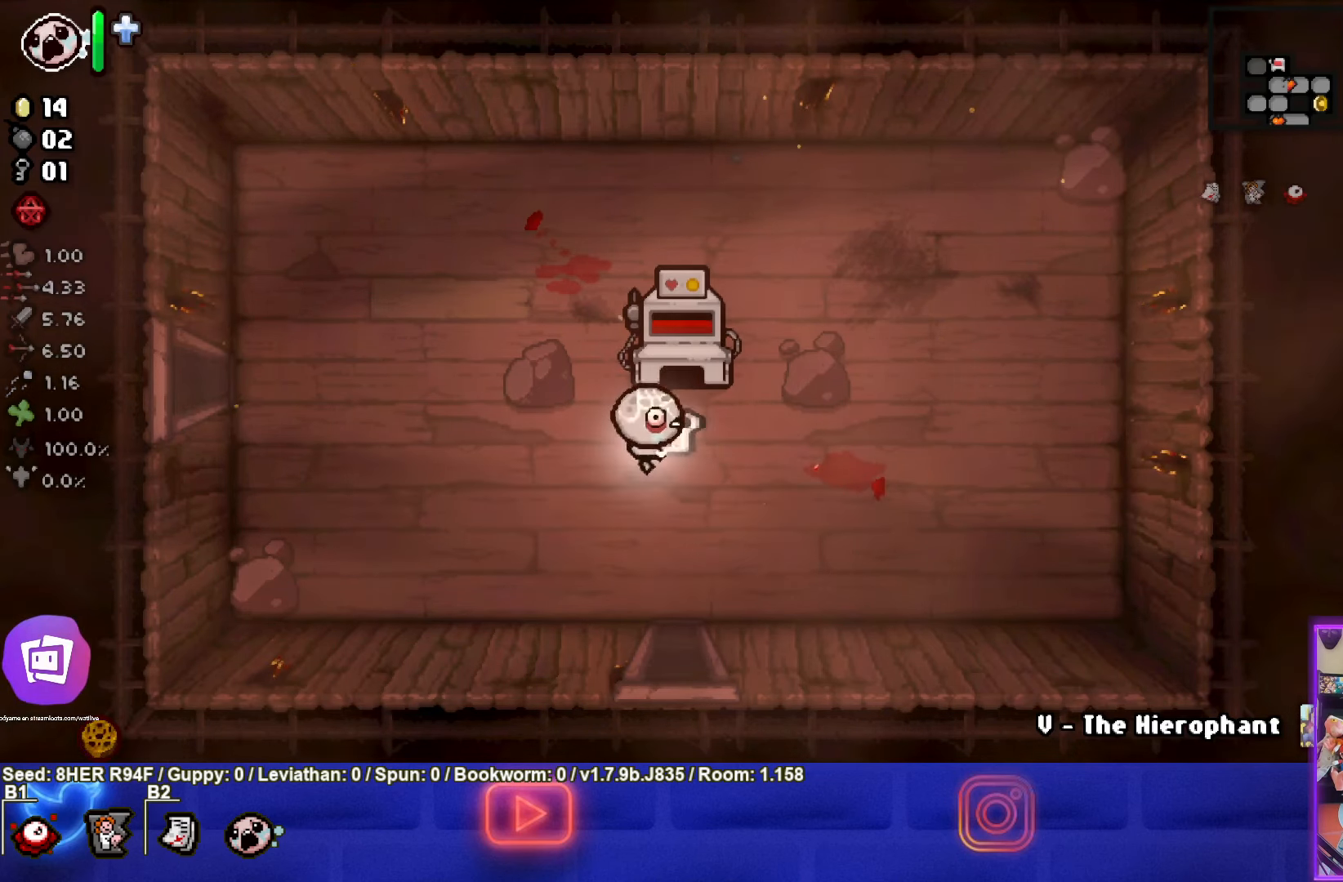
{"buttons": [], "left_stick": "left", "events": [[233, "left_stick", "left"]]}
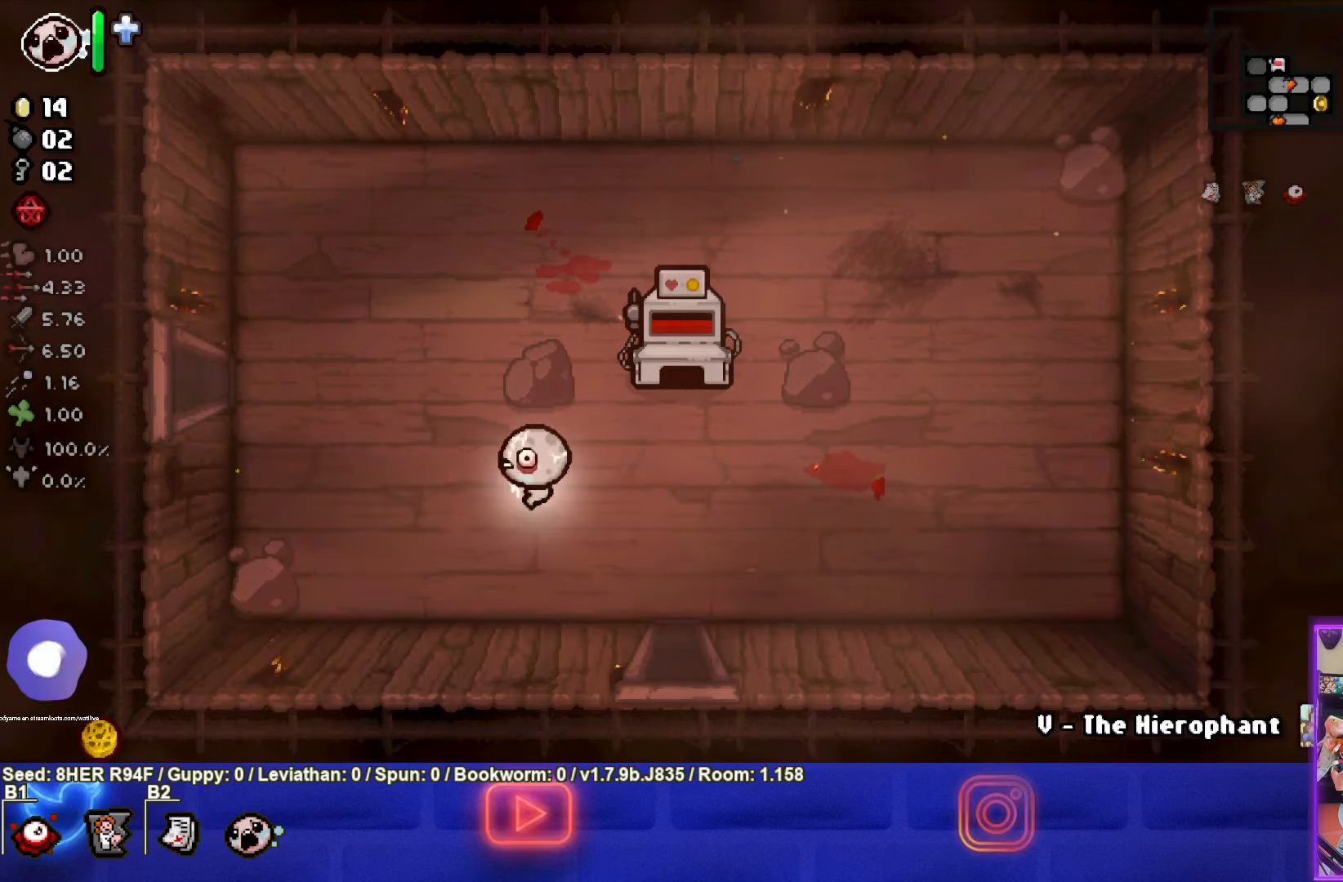
{"buttons": [], "left_stick": "left", "events": []}
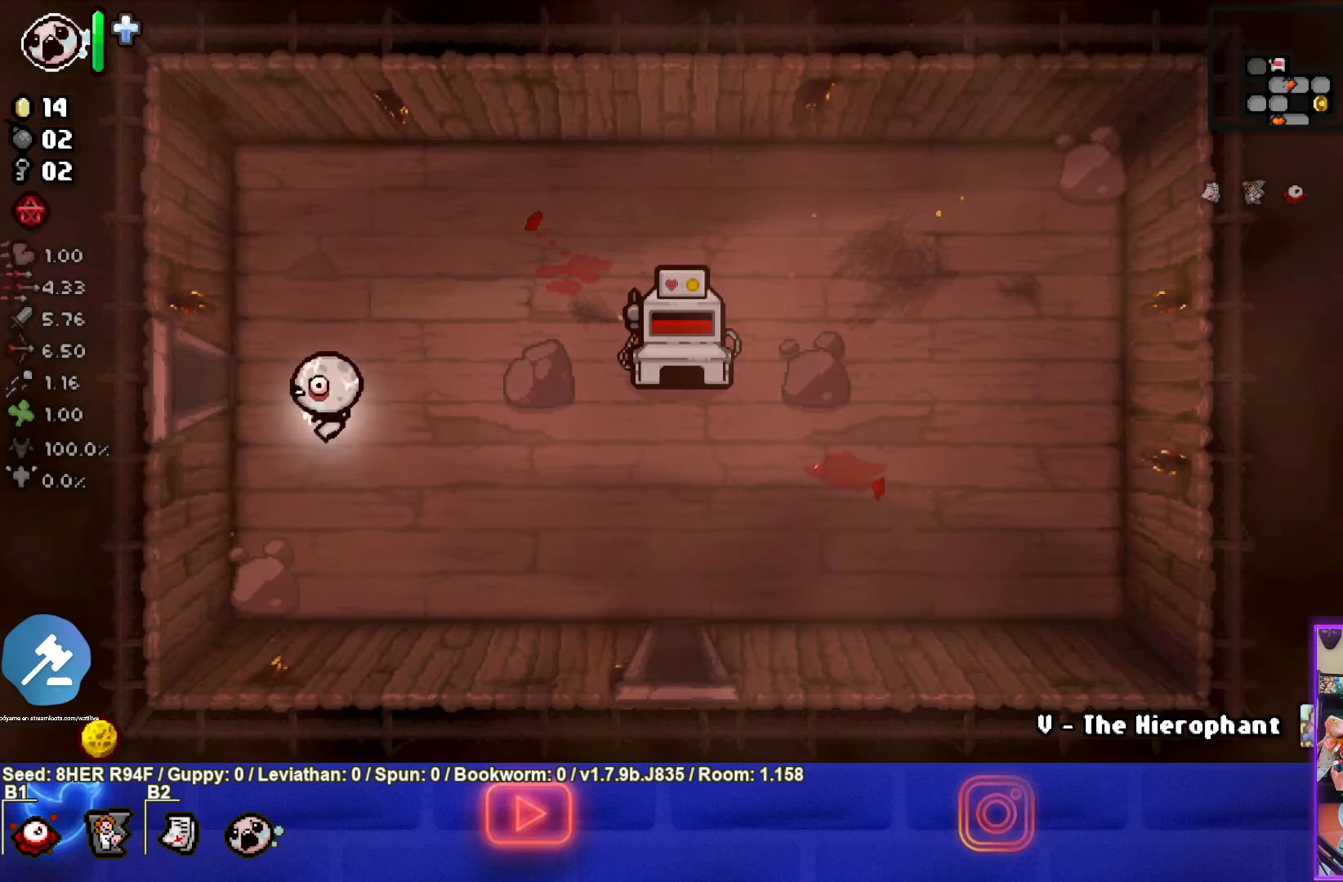
{"buttons": [], "left_stick": "center", "events": [[433, "left_stick", "center"]]}
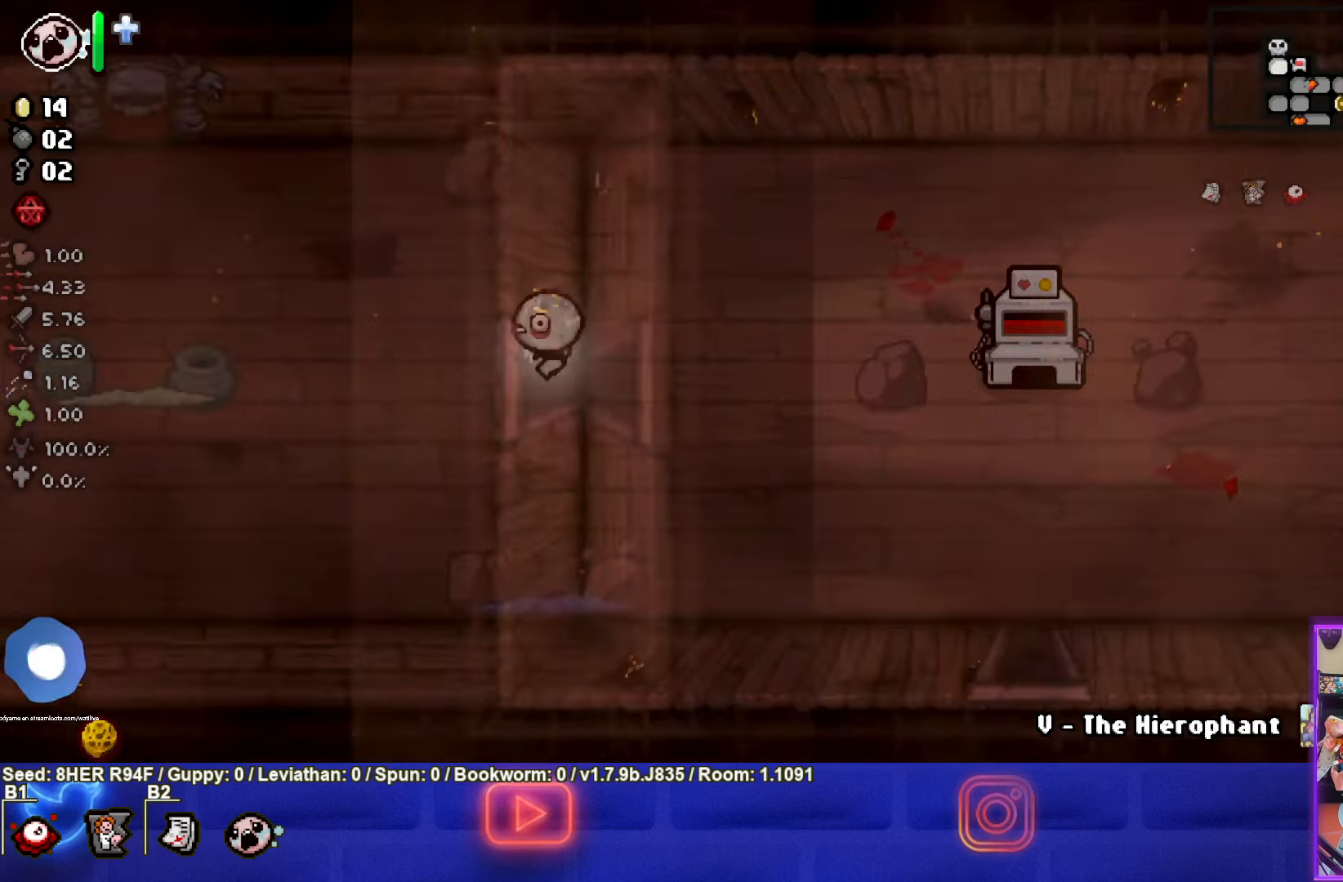
{"buttons": [], "left_stick": "left", "events": [[350, "left_stick", "left"]]}
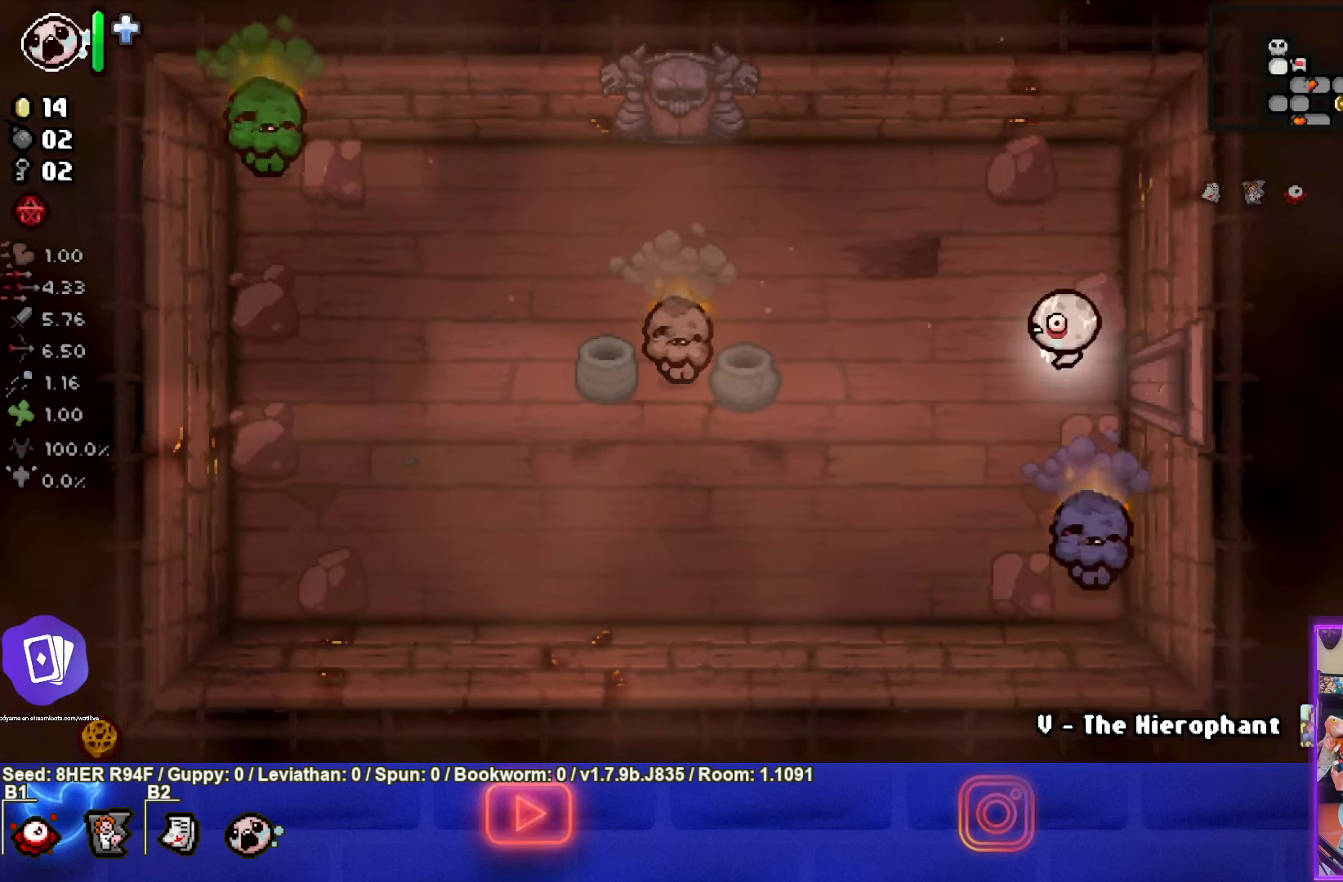
{"buttons": ["SQUARE"], "left_stick": "up", "events": [[33, "SQUARE", "down"], [467, "left_stick", "up"]]}
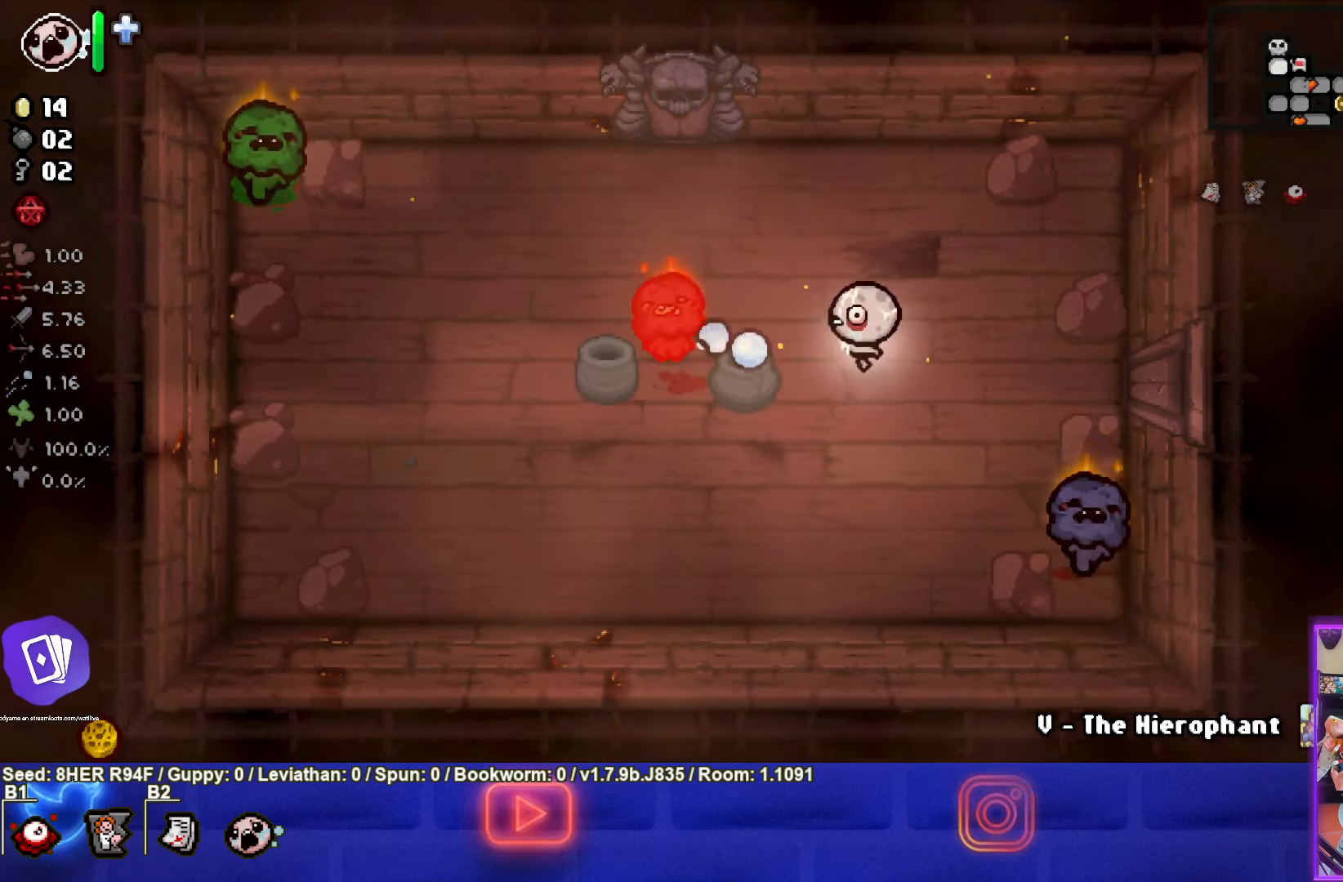
{"buttons": ["SQUARE"], "left_stick": "up-right", "events": [[217, "left_stick", "center"], [350, "left_stick", "up-right"]]}
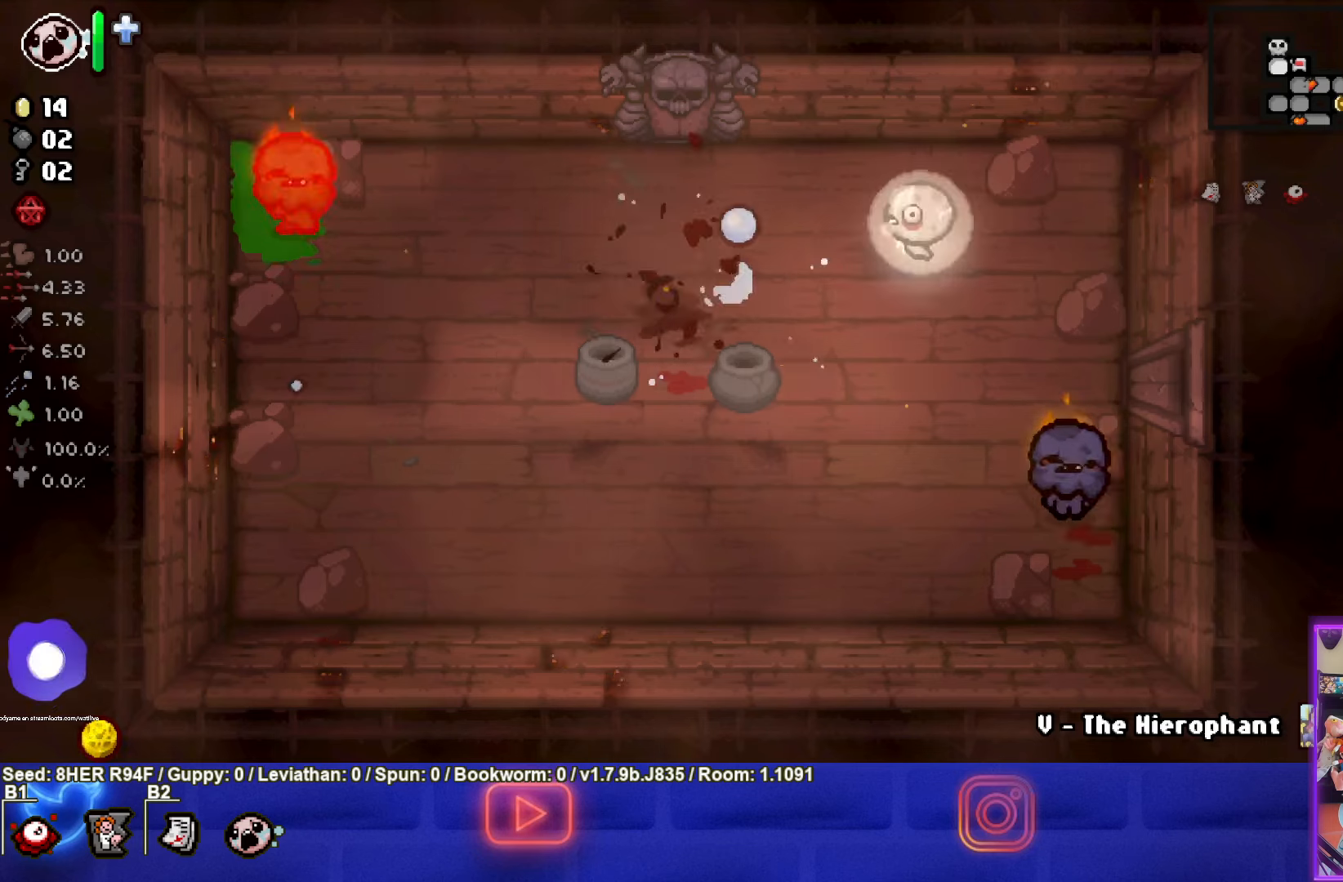
{"buttons": ["CROSS"], "left_stick": "center", "events": [[100, "SQUARE", "up"], [200, "left_stick", "down-right"], [334, "CROSS", "down"], [450, "left_stick", "center"]]}
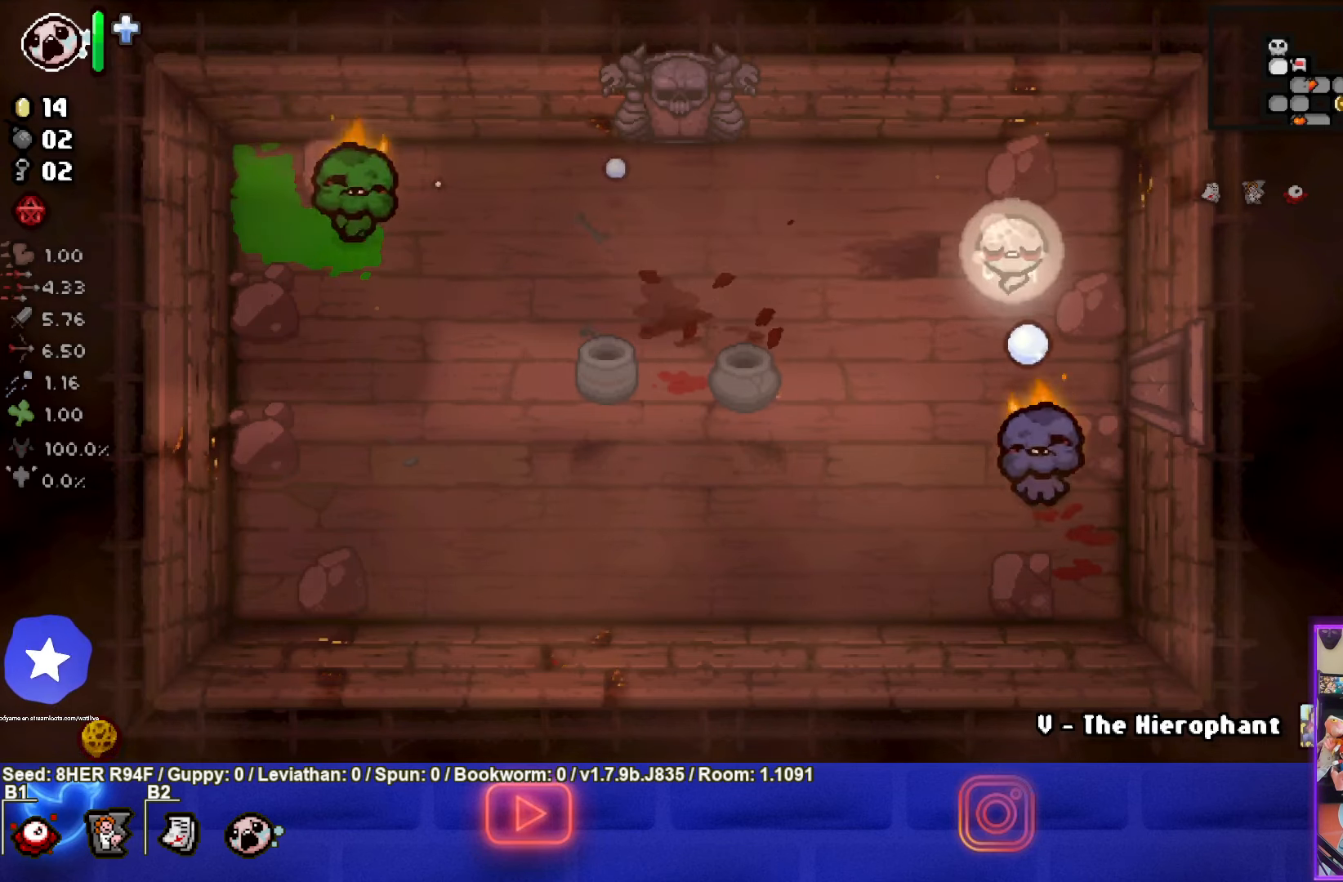
{"buttons": ["CROSS"], "left_stick": "up", "events": [[17, "left_stick", "up"]]}
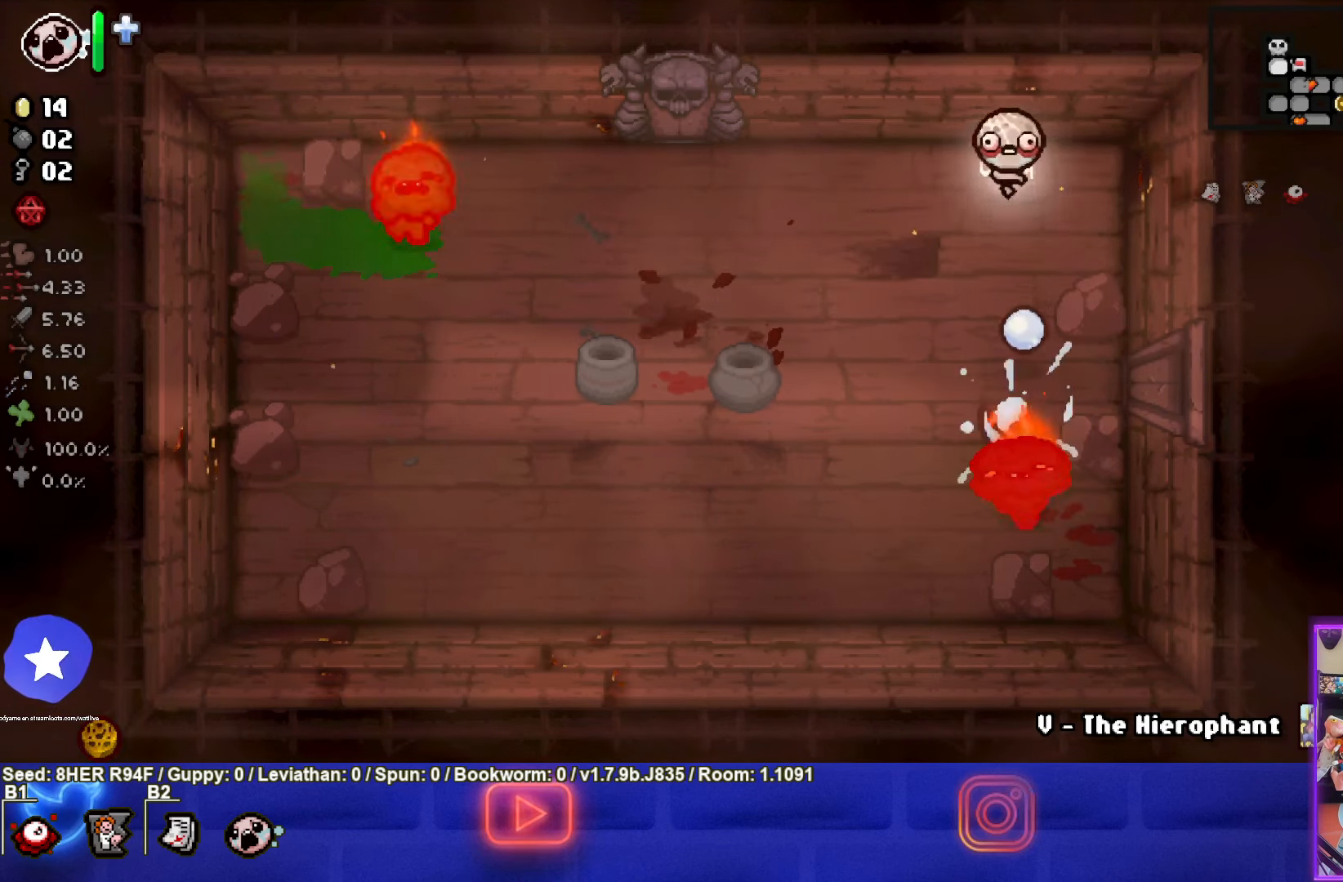
{"buttons": [], "left_stick": "center", "events": [[84, "left_stick", "center"], [200, "left_stick", "up-right"], [300, "left_stick", "center"], [384, "CROSS", "up"]]}
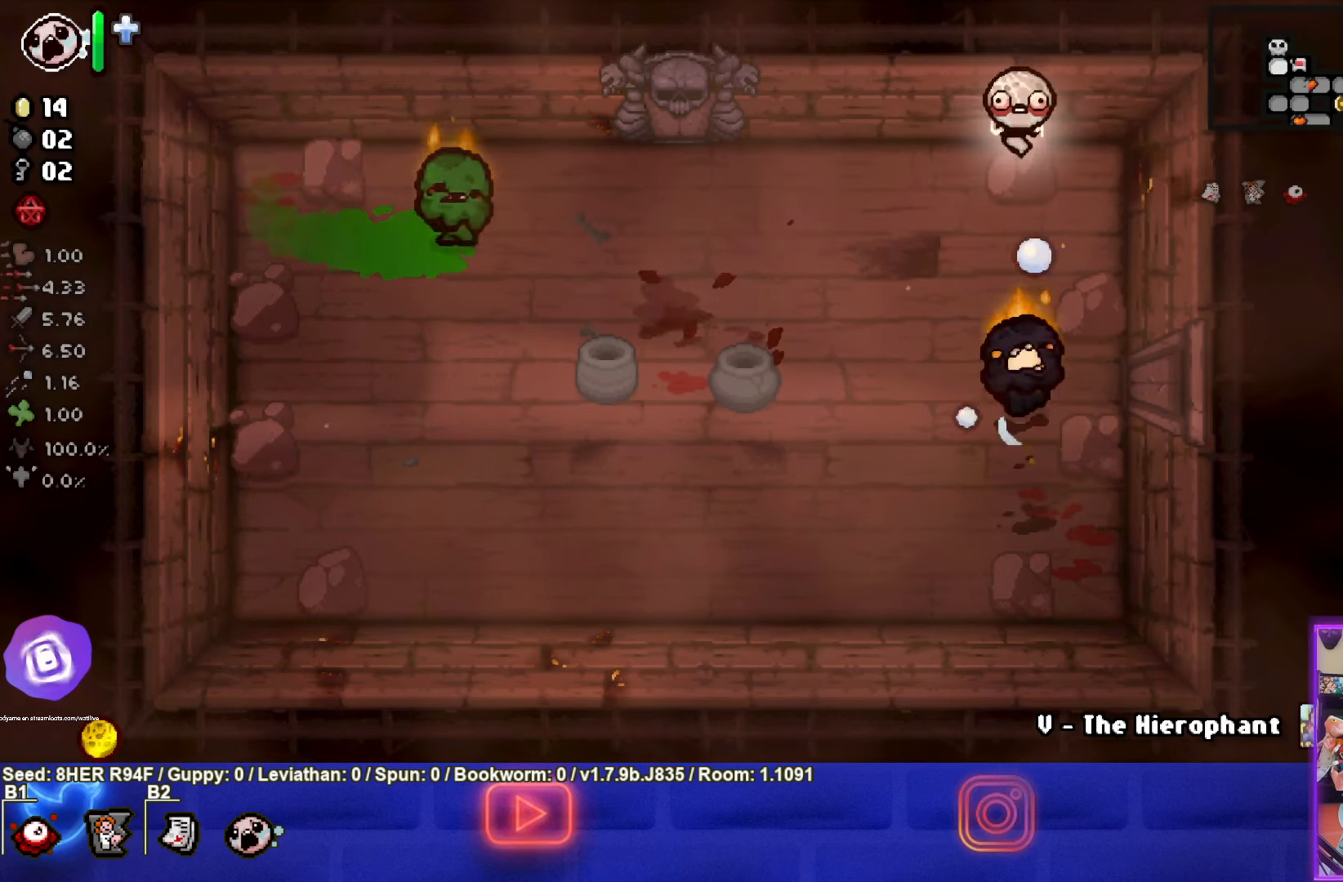
{"buttons": [], "left_stick": "center", "events": [[17, "left_stick", "up-left"], [150, "left_stick", "center"], [400, "left_stick", "up-right"], [467, "left_stick", "center"]]}
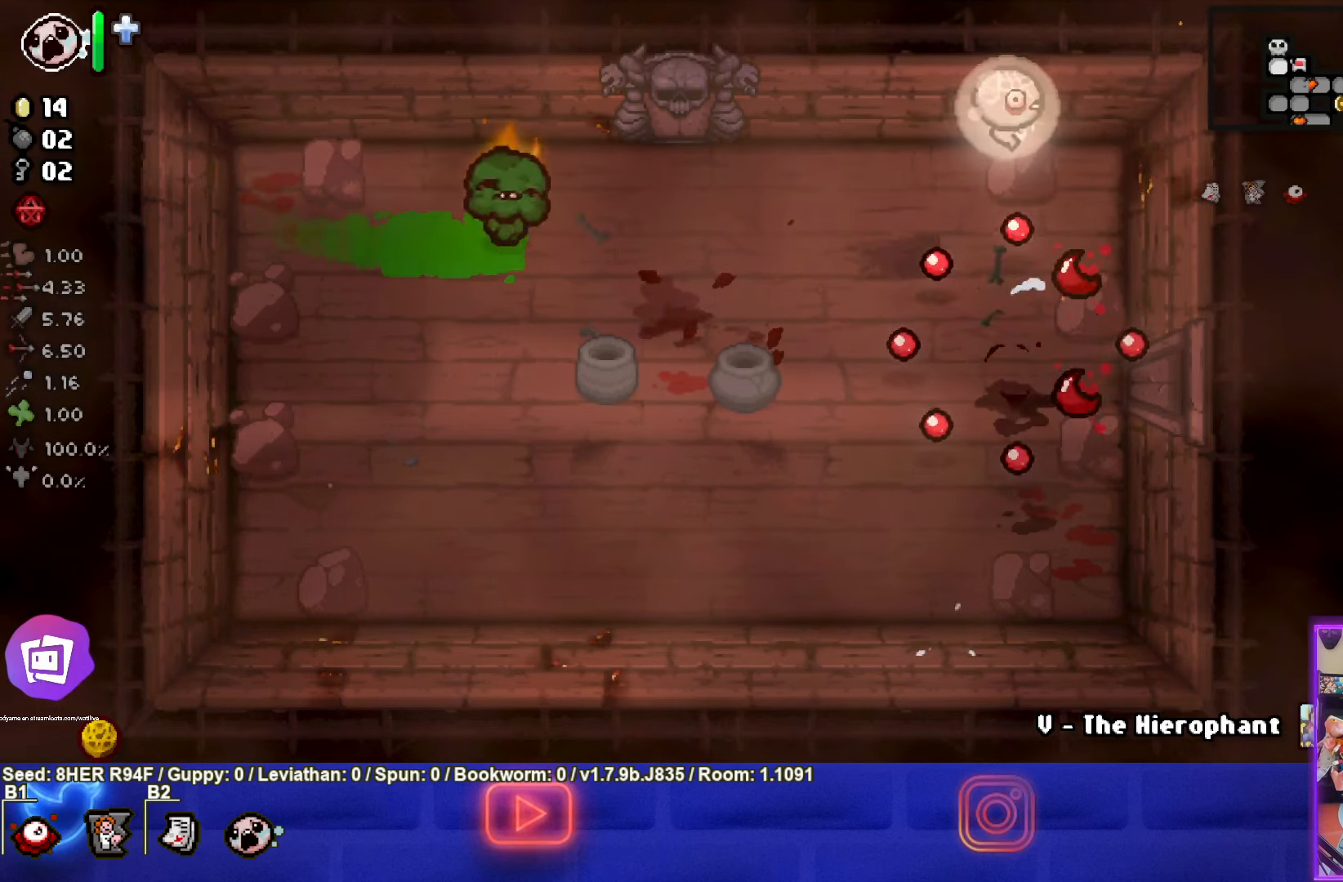
{"buttons": [], "left_stick": "center", "events": []}
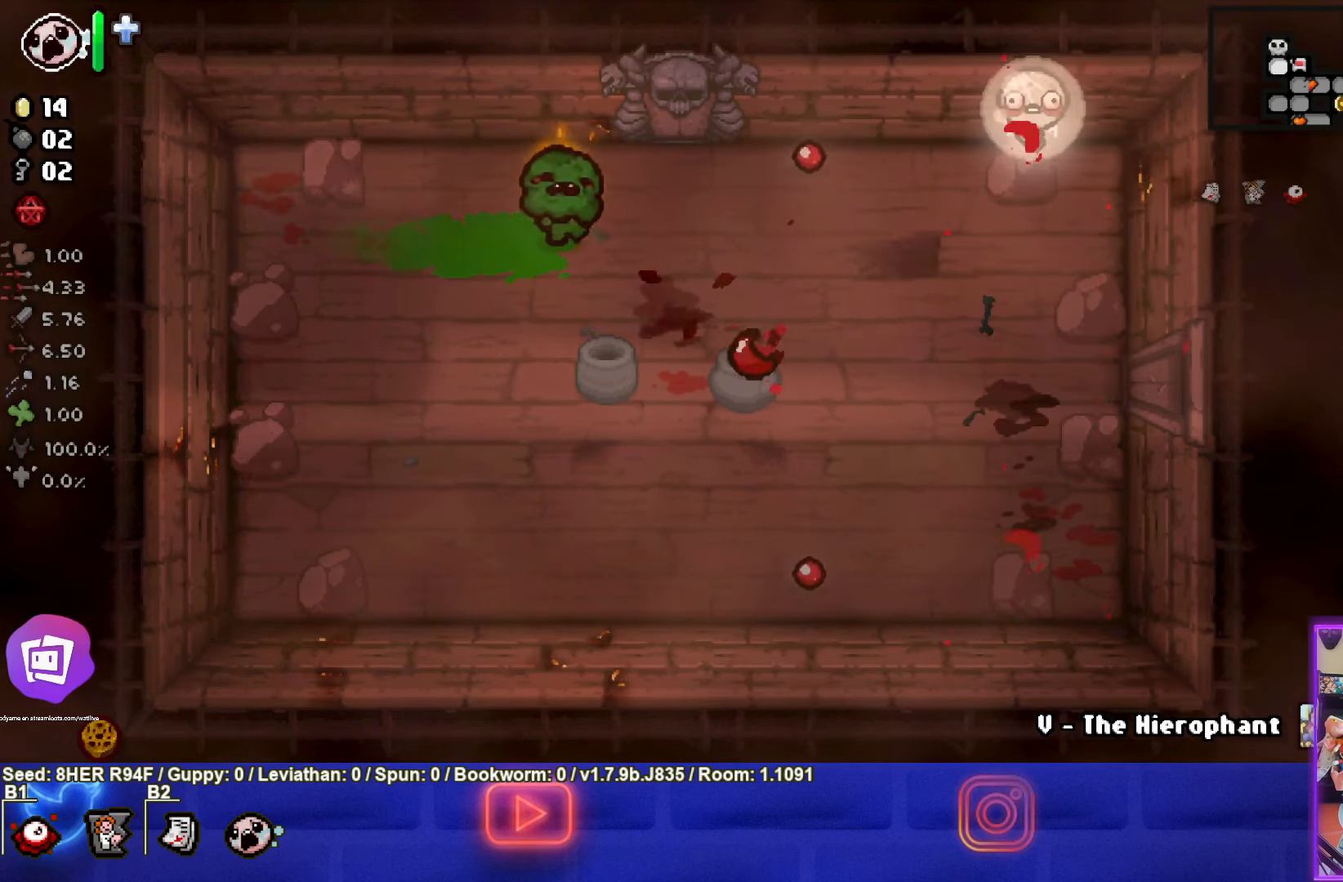
{"buttons": ["SQUARE"], "left_stick": "left", "events": [[250, "left_stick", "down-left"], [434, "SQUARE", "down"], [500, "left_stick", "left"]]}
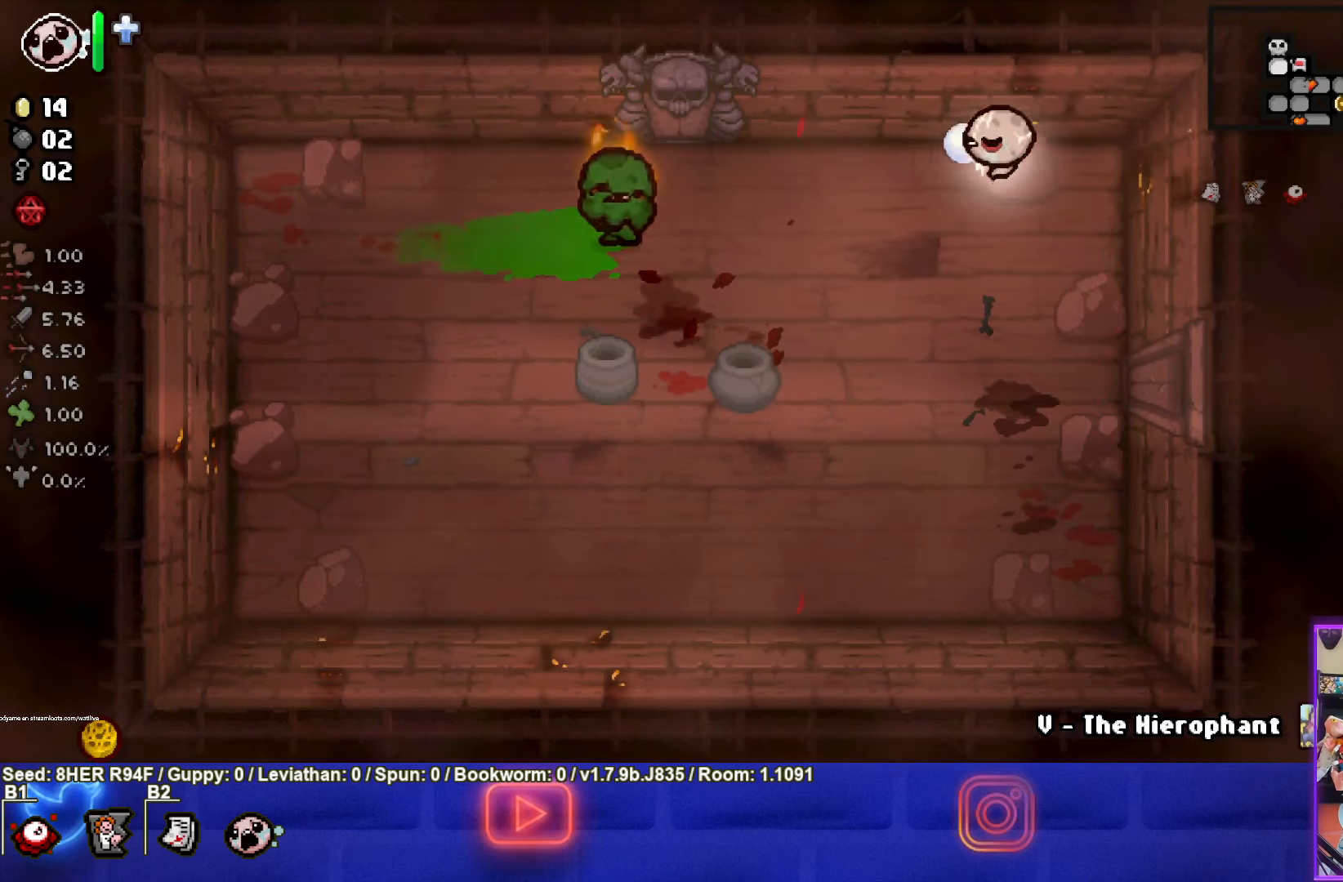
{"buttons": ["SQUARE"], "left_stick": "right", "events": [[200, "left_stick", "down-left"], [317, "left_stick", "center"], [367, "left_stick", "right"]]}
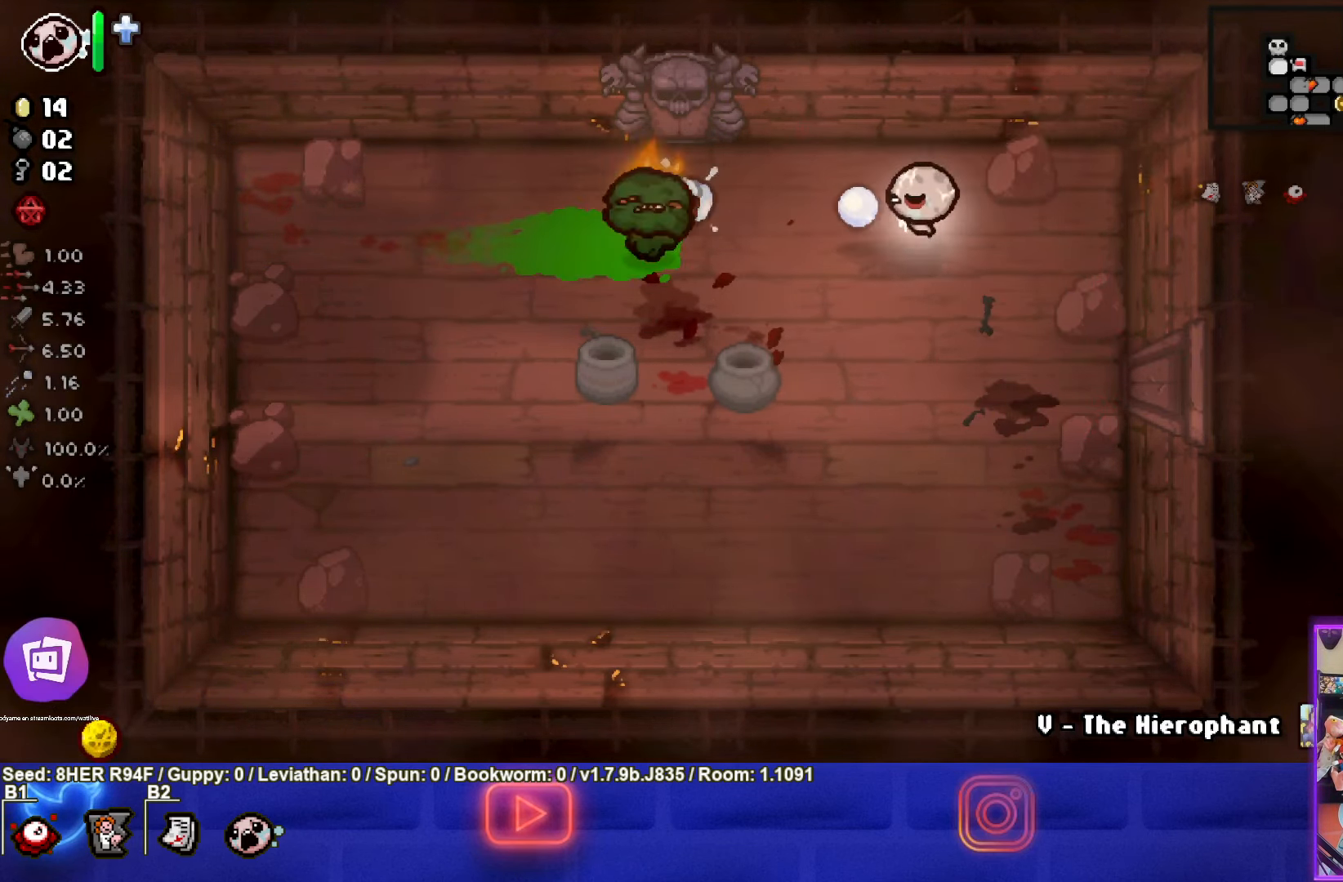
{"buttons": ["SQUARE"], "left_stick": "center", "events": [[117, "left_stick", "center"], [250, "SQUARE", "up"], [267, "left_stick", "down"], [417, "left_stick", "center"], [500, "SQUARE", "down"]]}
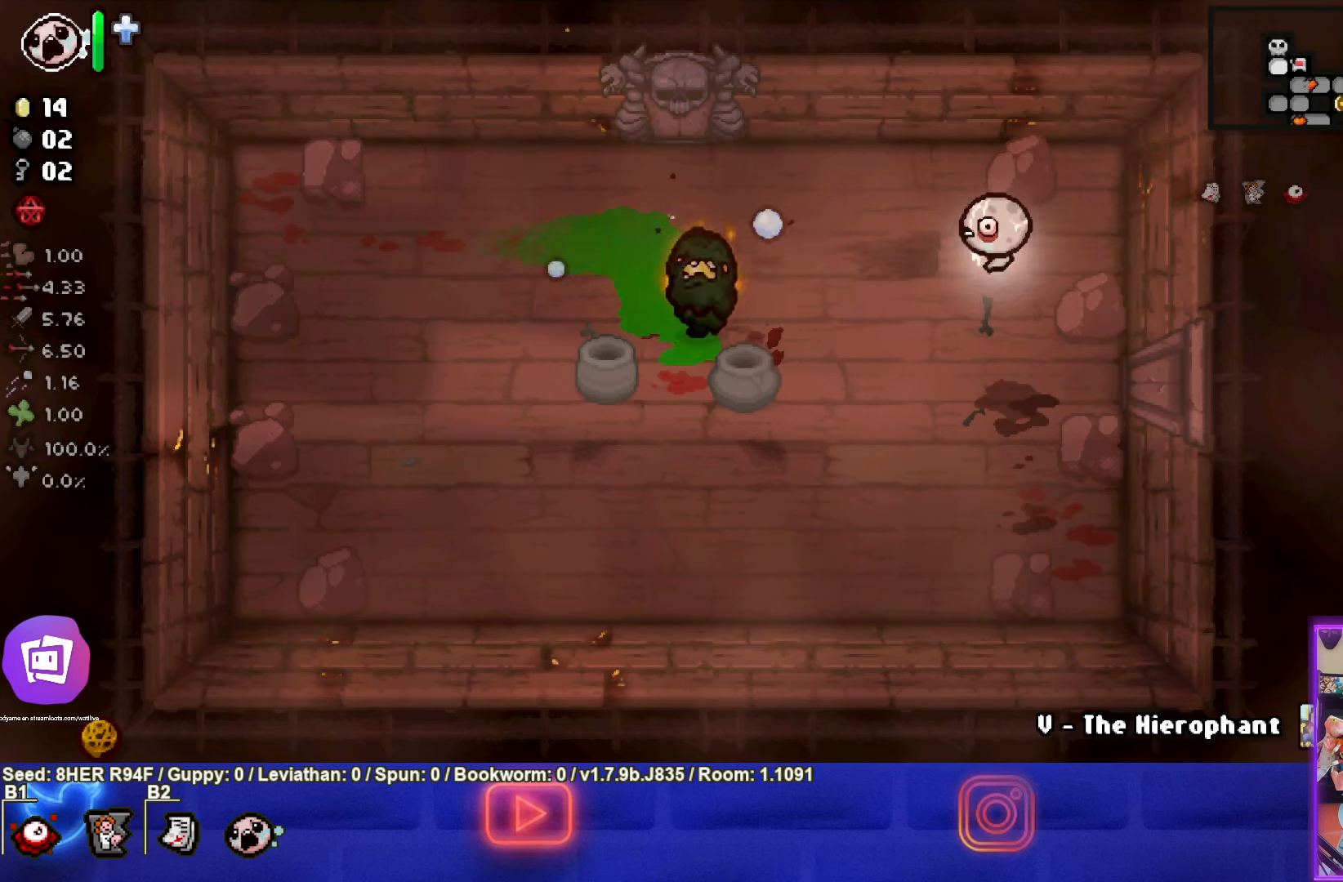
{"buttons": [], "left_stick": "right", "events": [[116, "left_stick", "right"], [483, "SQUARE", "up"]]}
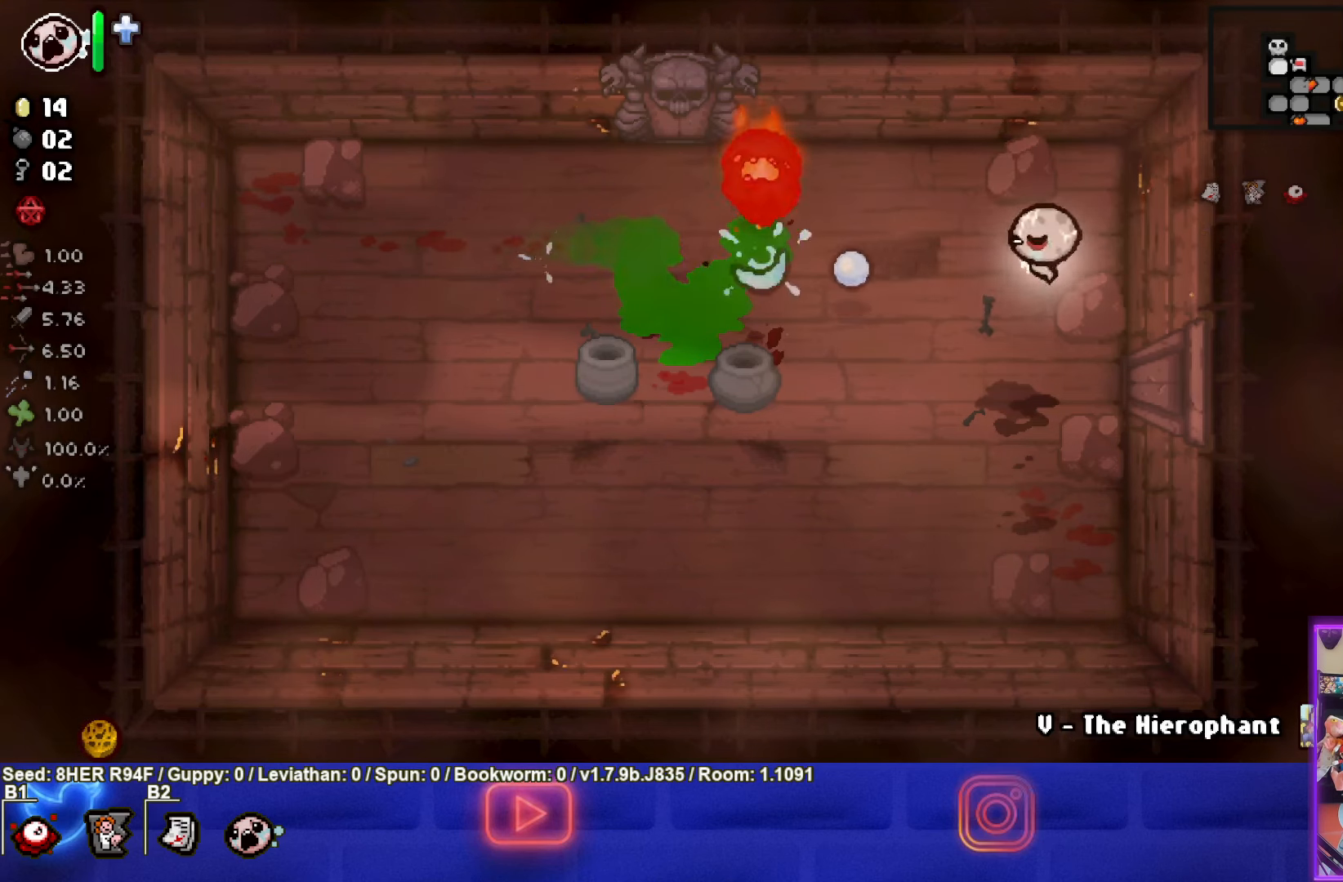
{"buttons": [], "left_stick": "down-left", "events": [[33, "left_stick", "down"], [233, "left_stick", "down-left"]]}
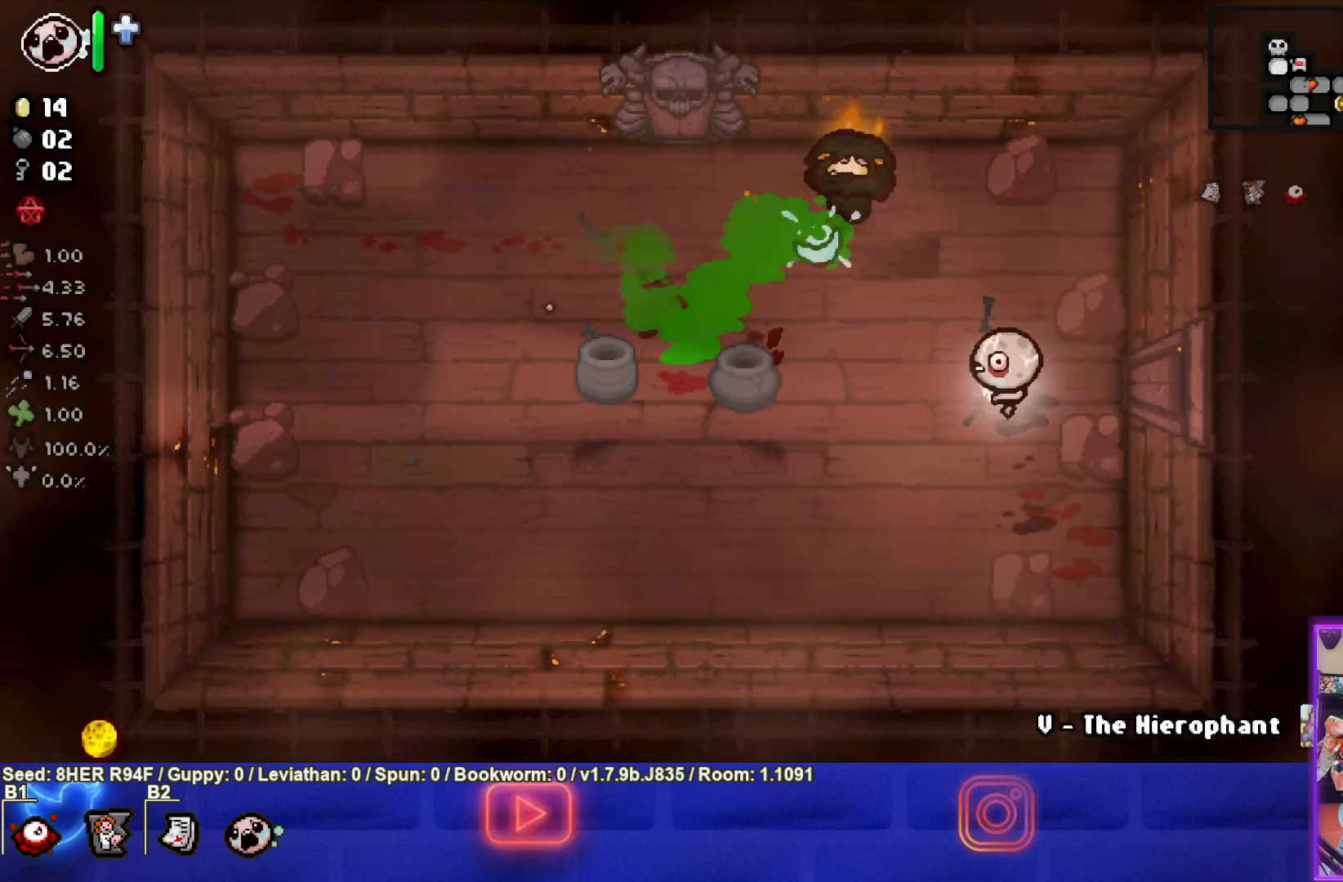
{"buttons": [], "left_stick": "down-left", "events": [[133, "TRIANGLE", "down"], [383, "TRIANGLE", "up"]]}
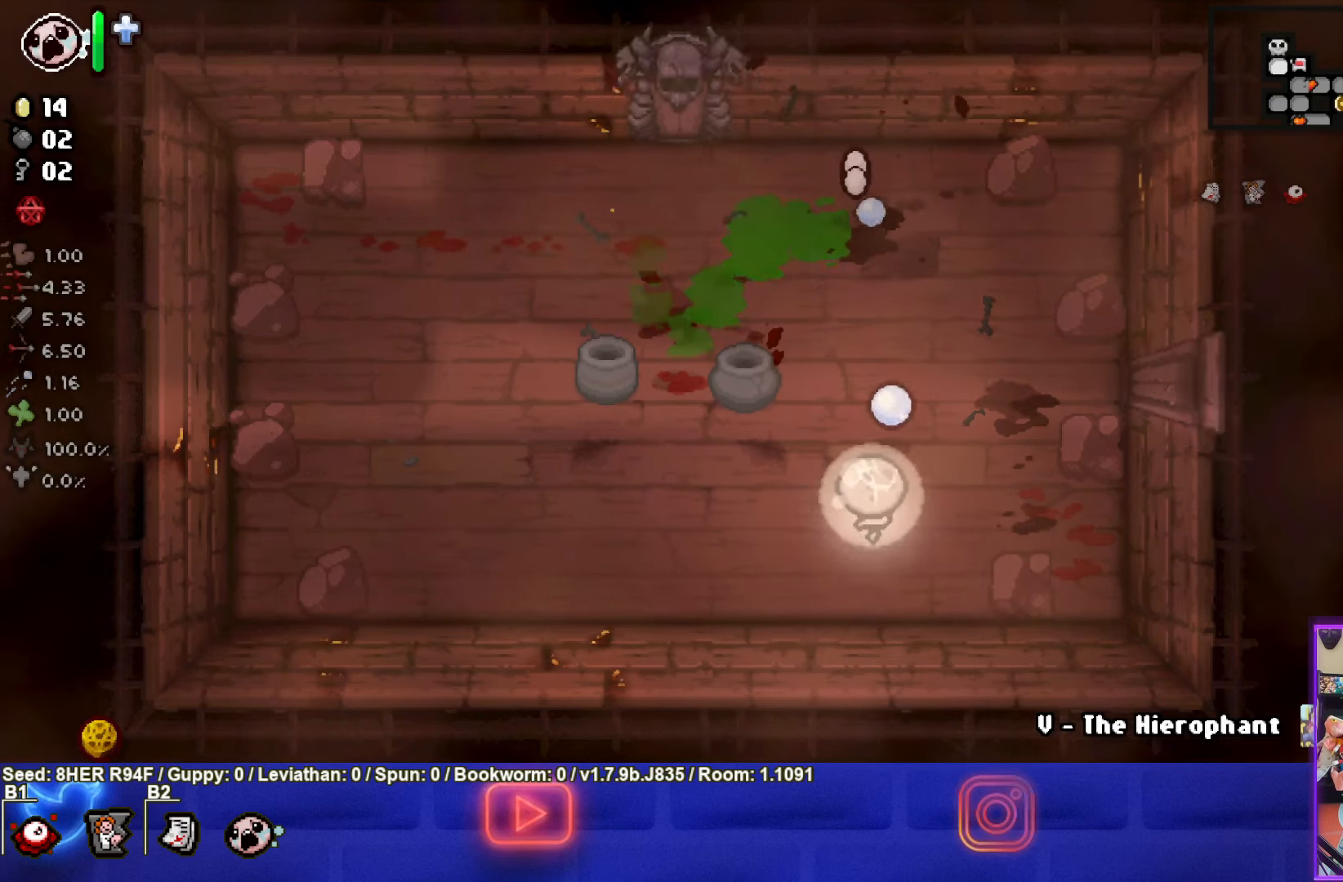
{"buttons": [], "left_stick": "up-left", "events": [[150, "left_stick", "up-left"]]}
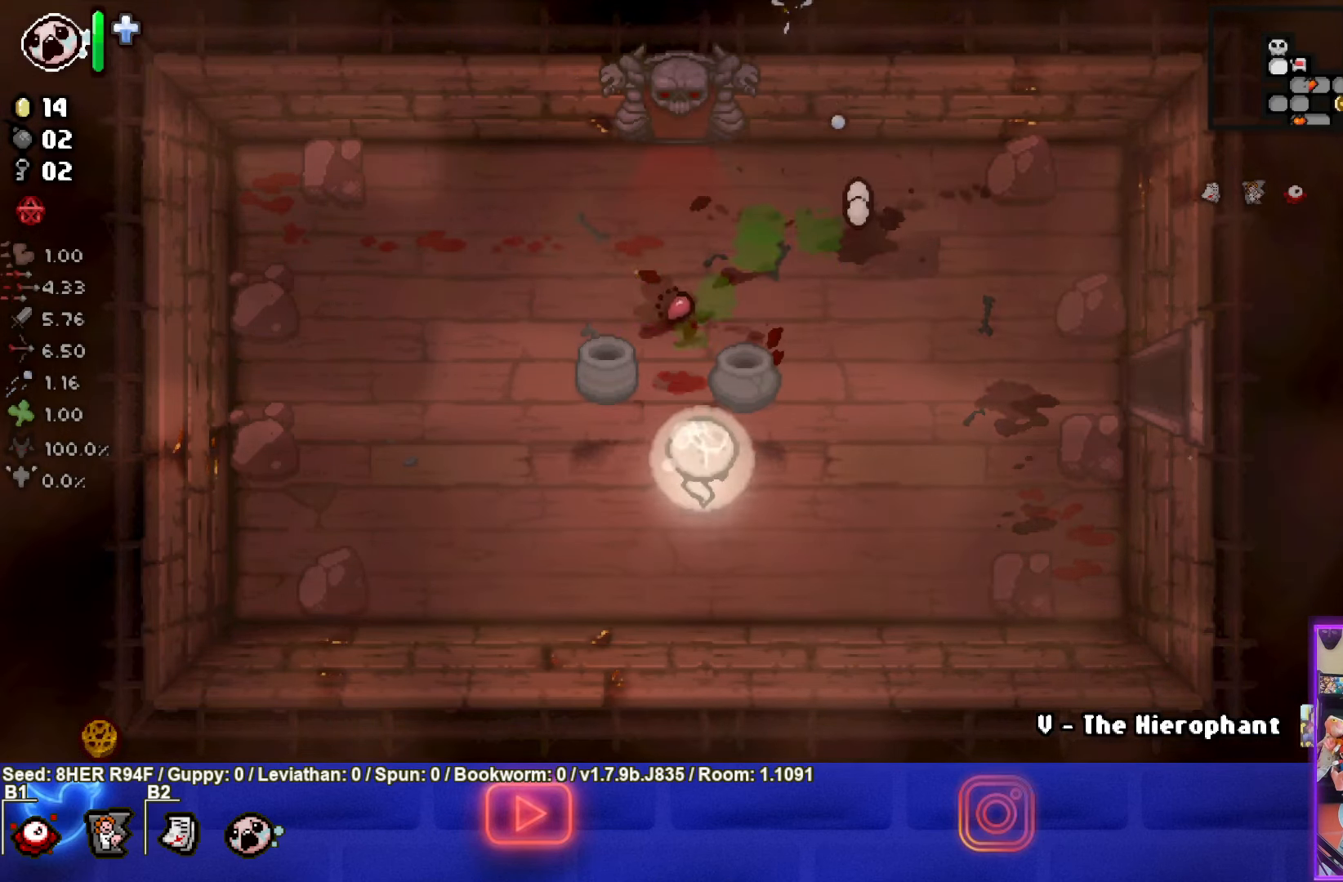
{"buttons": [], "left_stick": "center", "events": [[83, "left_stick", "up"], [300, "left_stick", "center"]]}
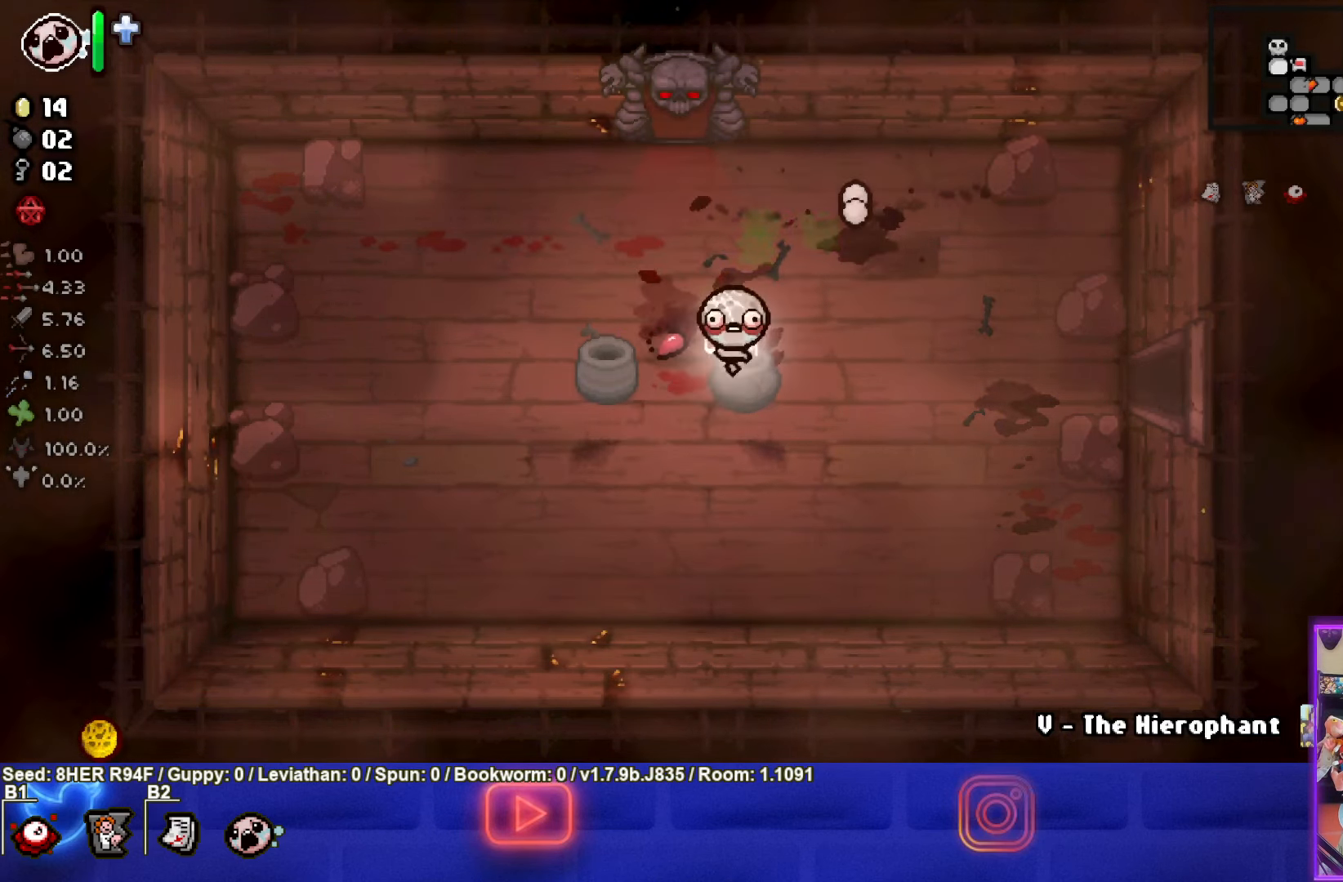
{"buttons": [], "left_stick": "center", "events": []}
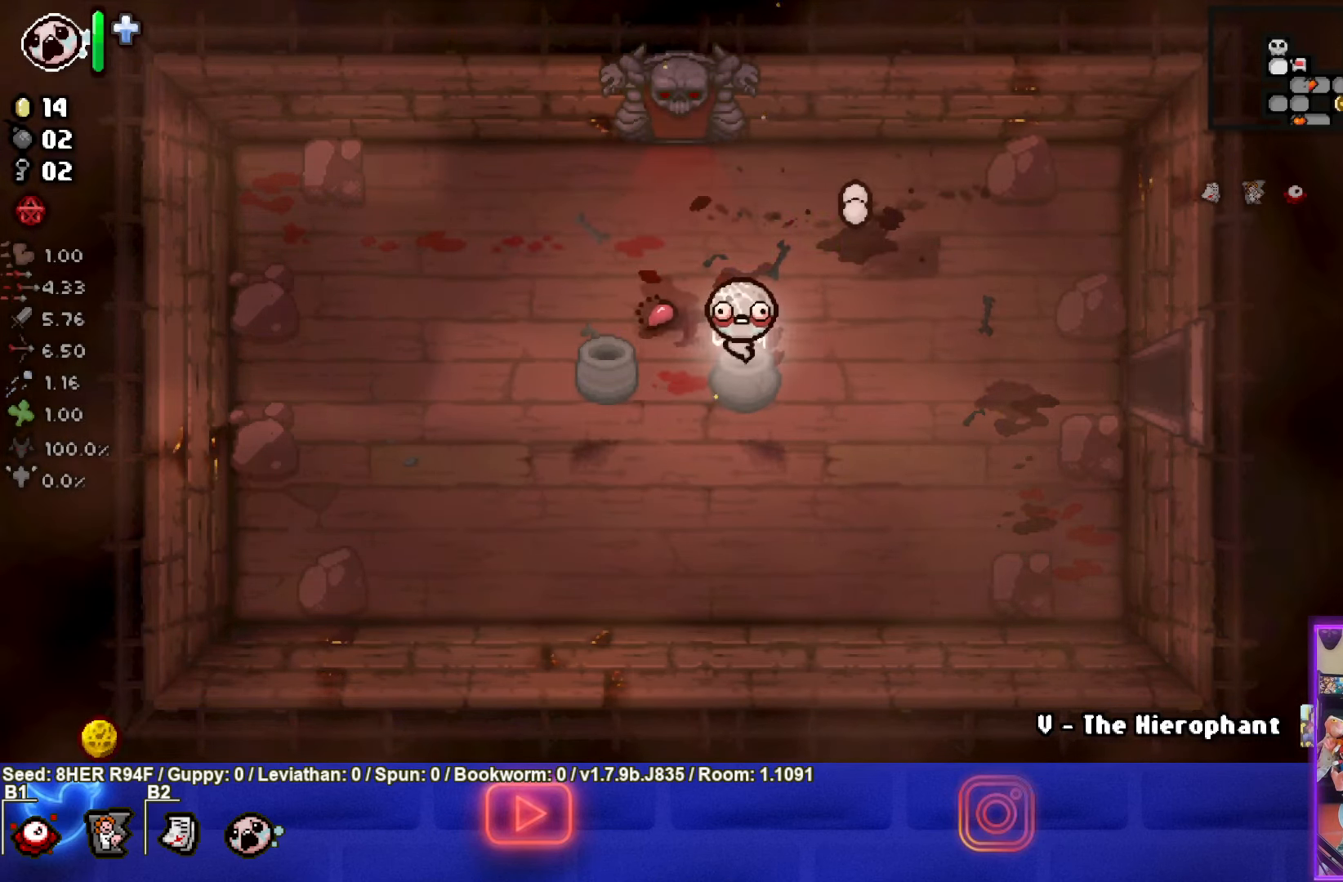
{"buttons": [], "left_stick": "up-right", "events": [[166, "left_stick", "up-right"]]}
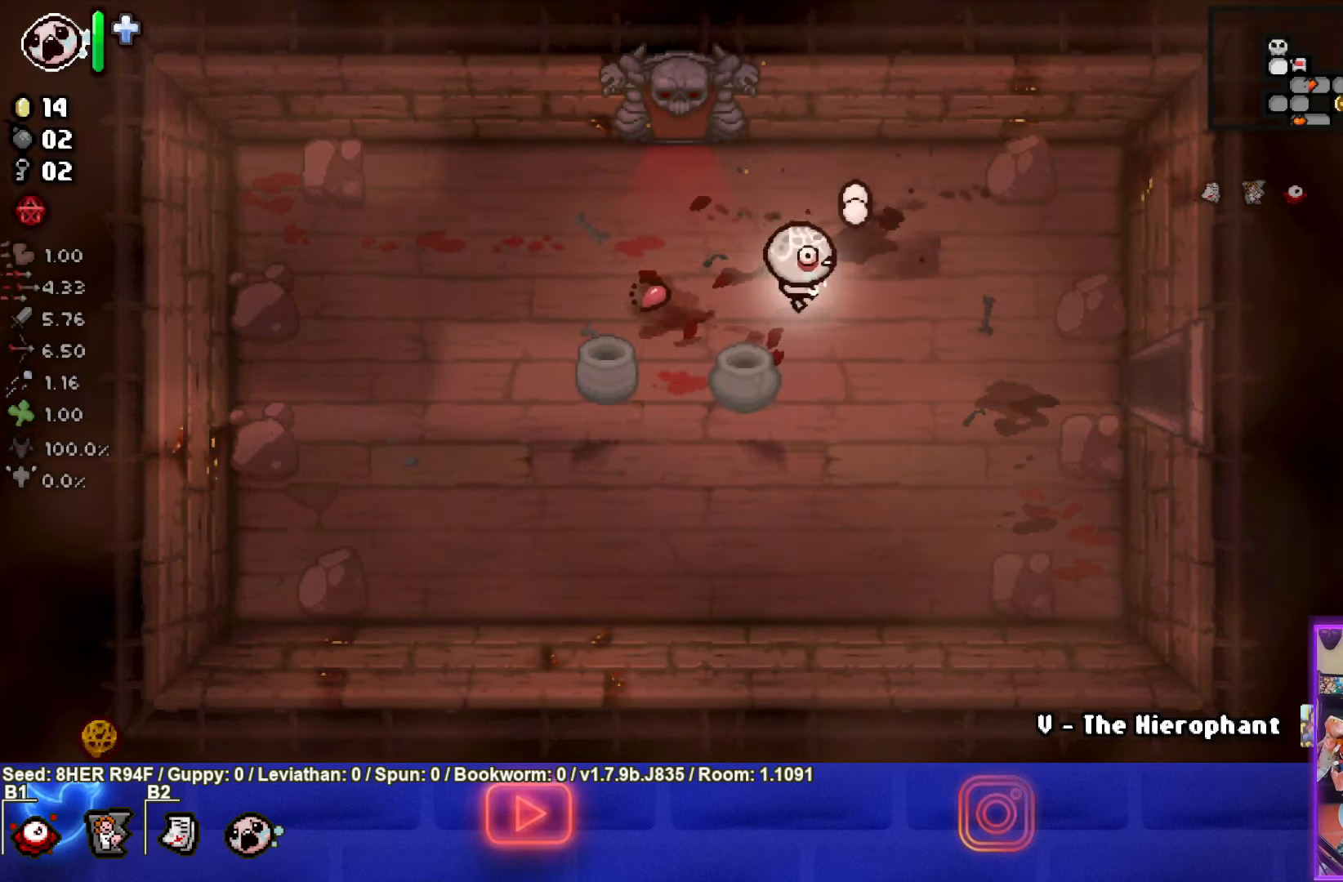
{"buttons": [], "left_stick": "down", "events": [[216, "left_stick", "down"]]}